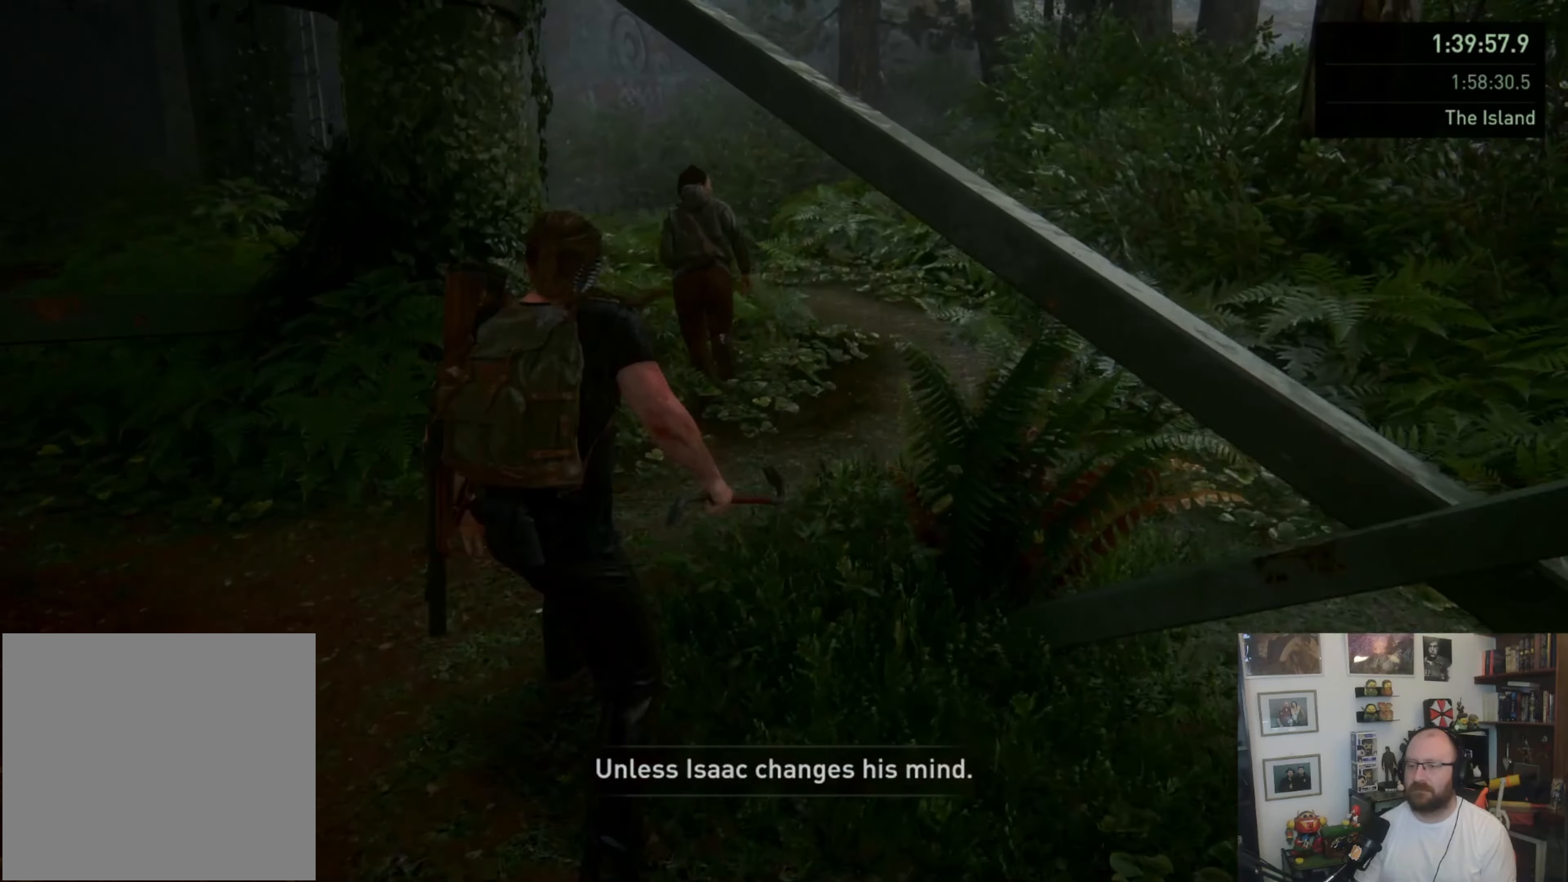
Gameplay with a controller (PlayStation layout); each line is a JSON object with the inputs held at the frame after it. "events" lists button and stick changes between this image and that frame as [ms after this image, input, new state], when the widget could be followed in between.
{"buttons": ["L1"], "left_stick": "up-right", "right_stick": "left", "events": [[100, "right_stick", "left"], [133, "left_stick", "up-right"], [233, "L1", "up"], [367, "L1", "down"], [433, "L1", "up"], [500, "L1", "down"]]}
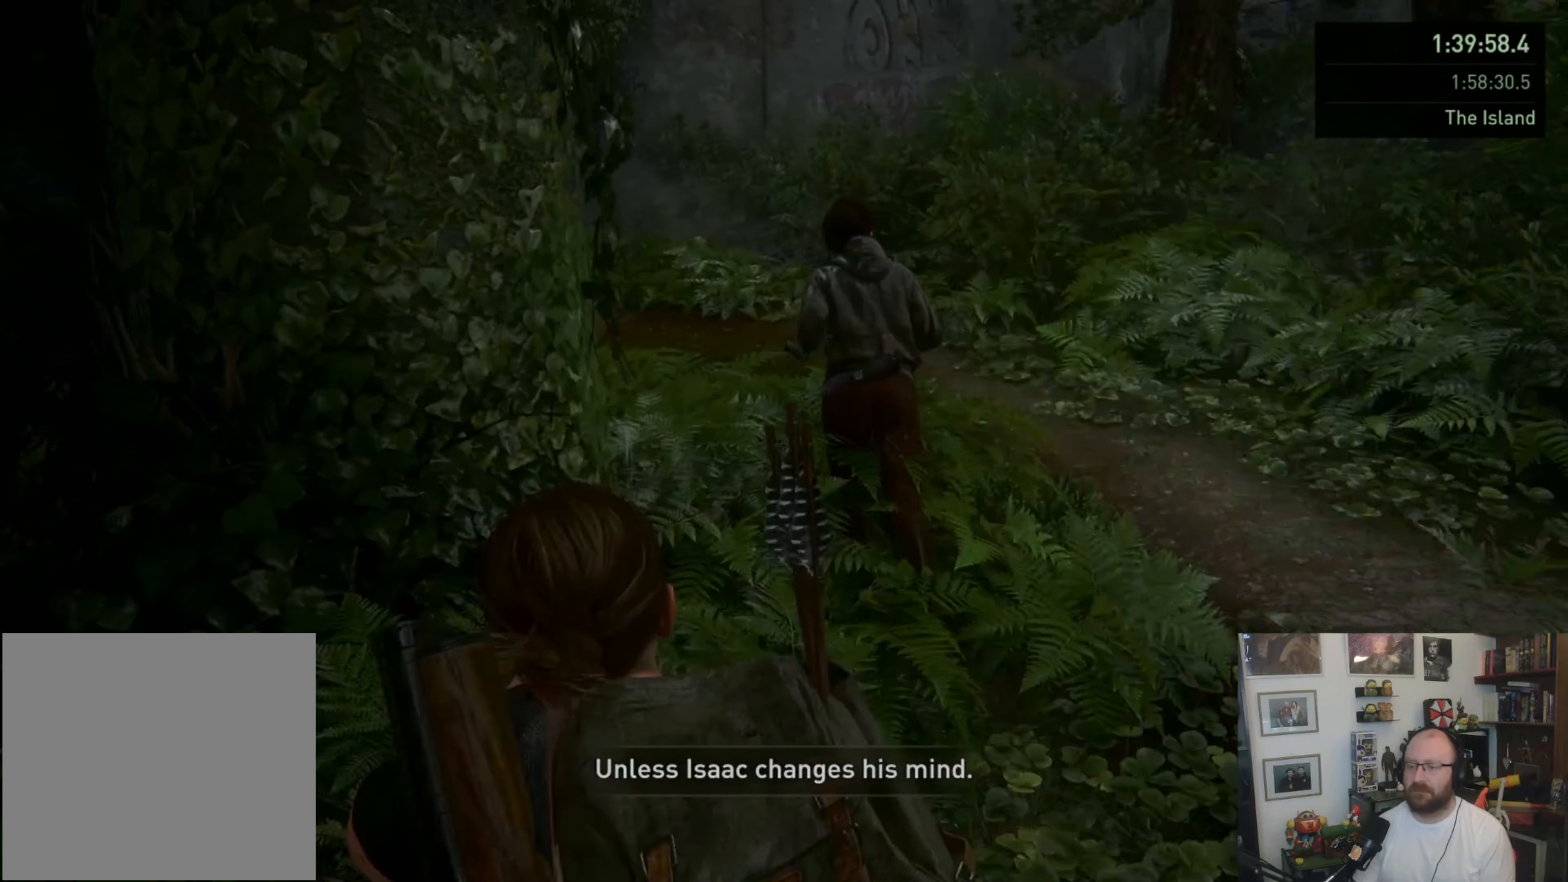
{"buttons": [], "left_stick": "up-right", "right_stick": "center", "events": [[100, "L1", "up"], [133, "right_stick", "center"], [200, "L1", "down"], [300, "L1", "up"], [367, "L1", "down"], [467, "L1", "up"]]}
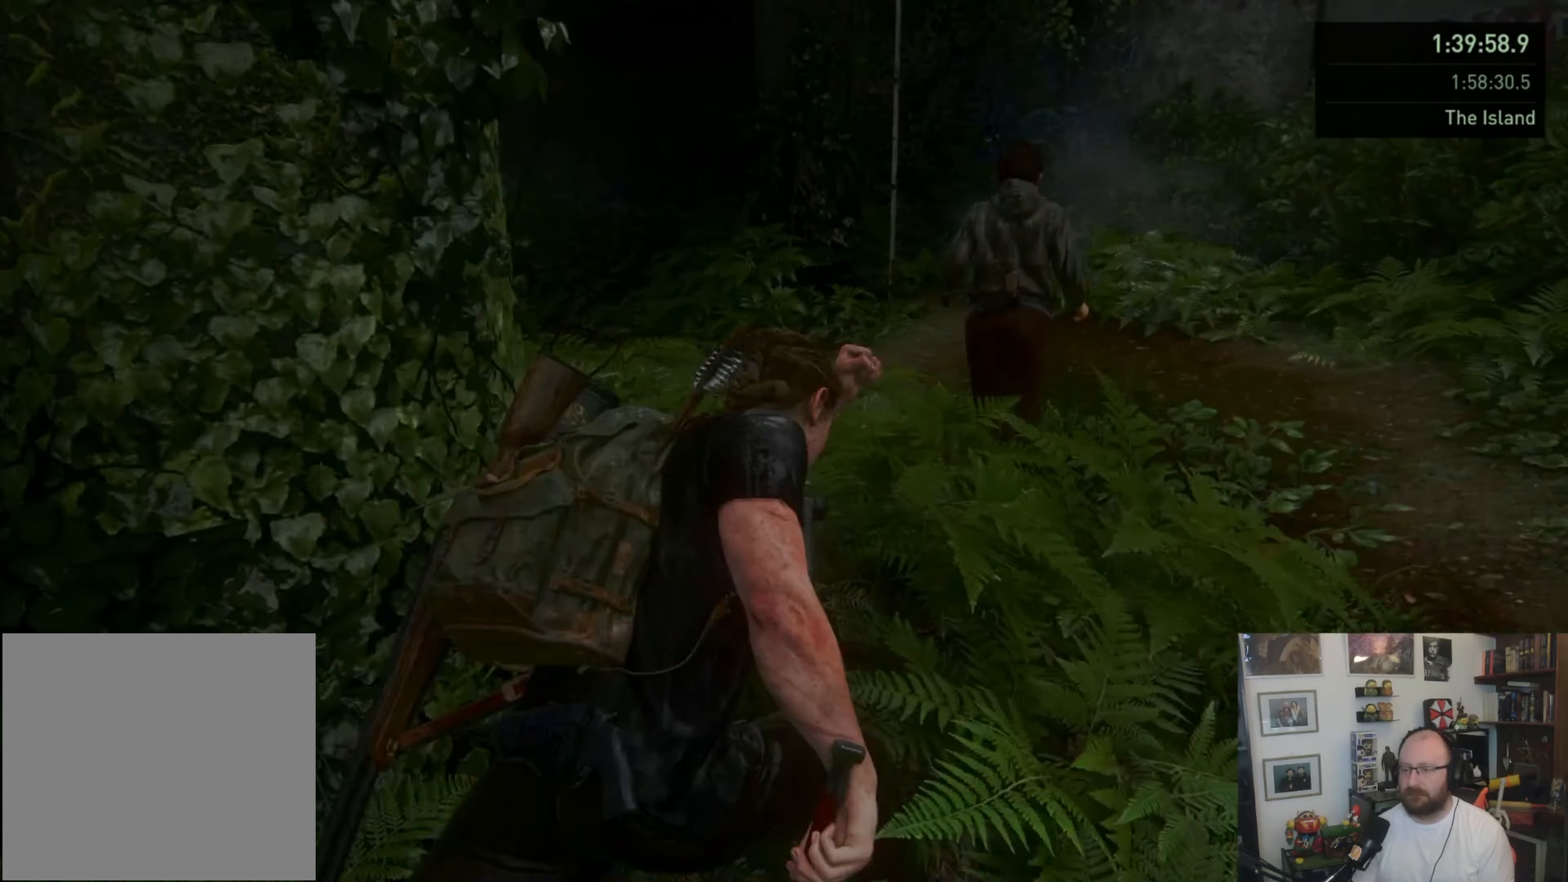
{"buttons": ["L1"], "left_stick": "up-right", "right_stick": "center", "events": [[33, "L1", "down"], [167, "SQUARE", "down"], [367, "SQUARE", "up"]]}
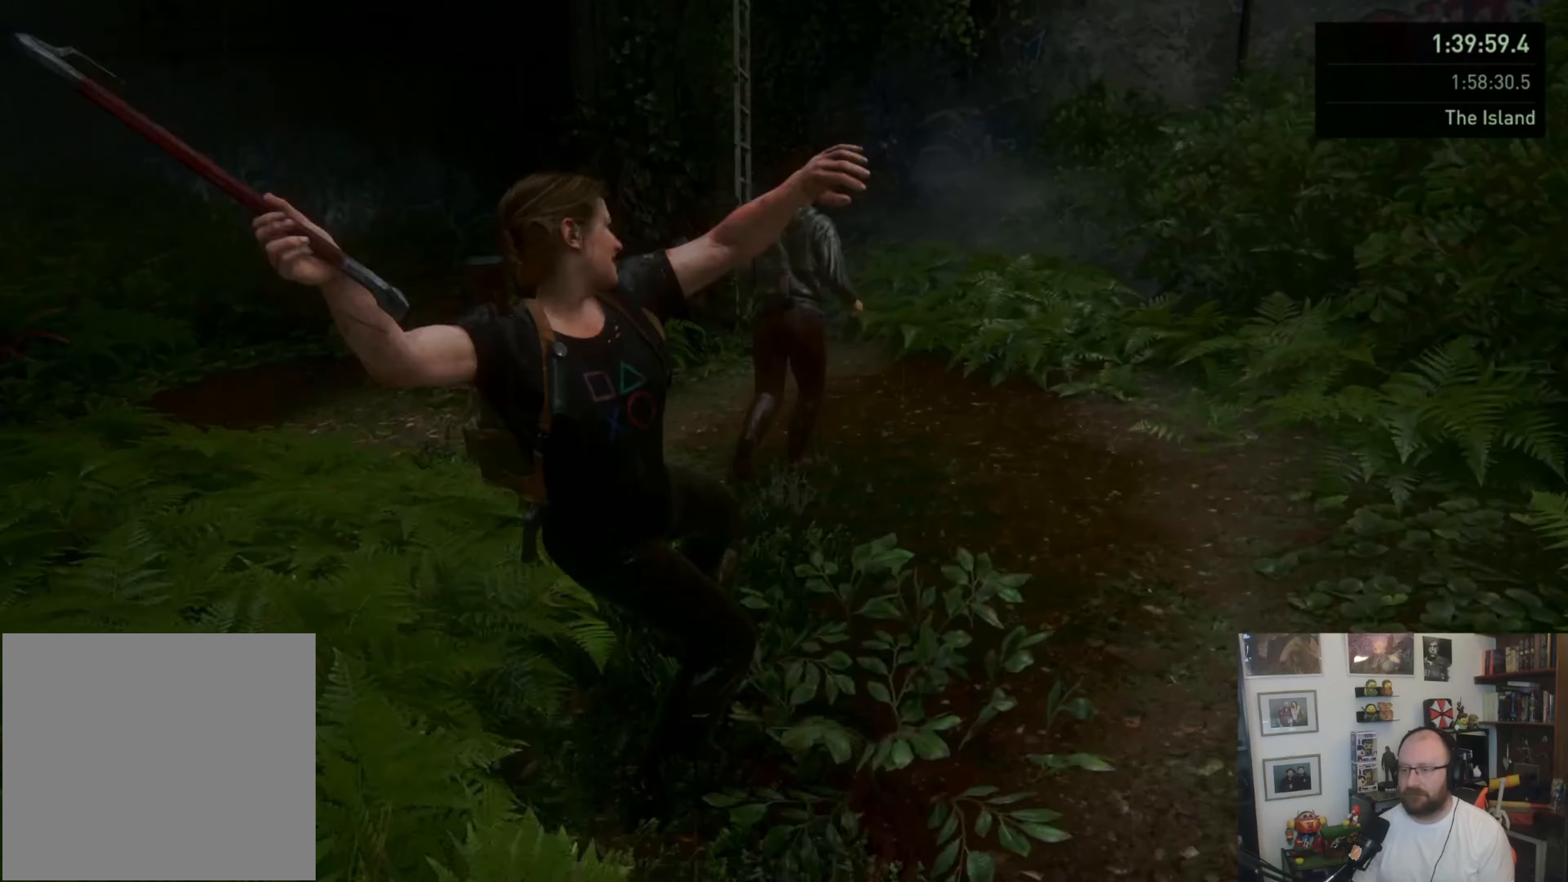
{"buttons": [], "left_stick": "up-right", "right_stick": "left", "events": [[33, "right_stick", "up"], [200, "L1", "up"], [200, "right_stick", "left"], [333, "L1", "down"], [433, "L1", "up"]]}
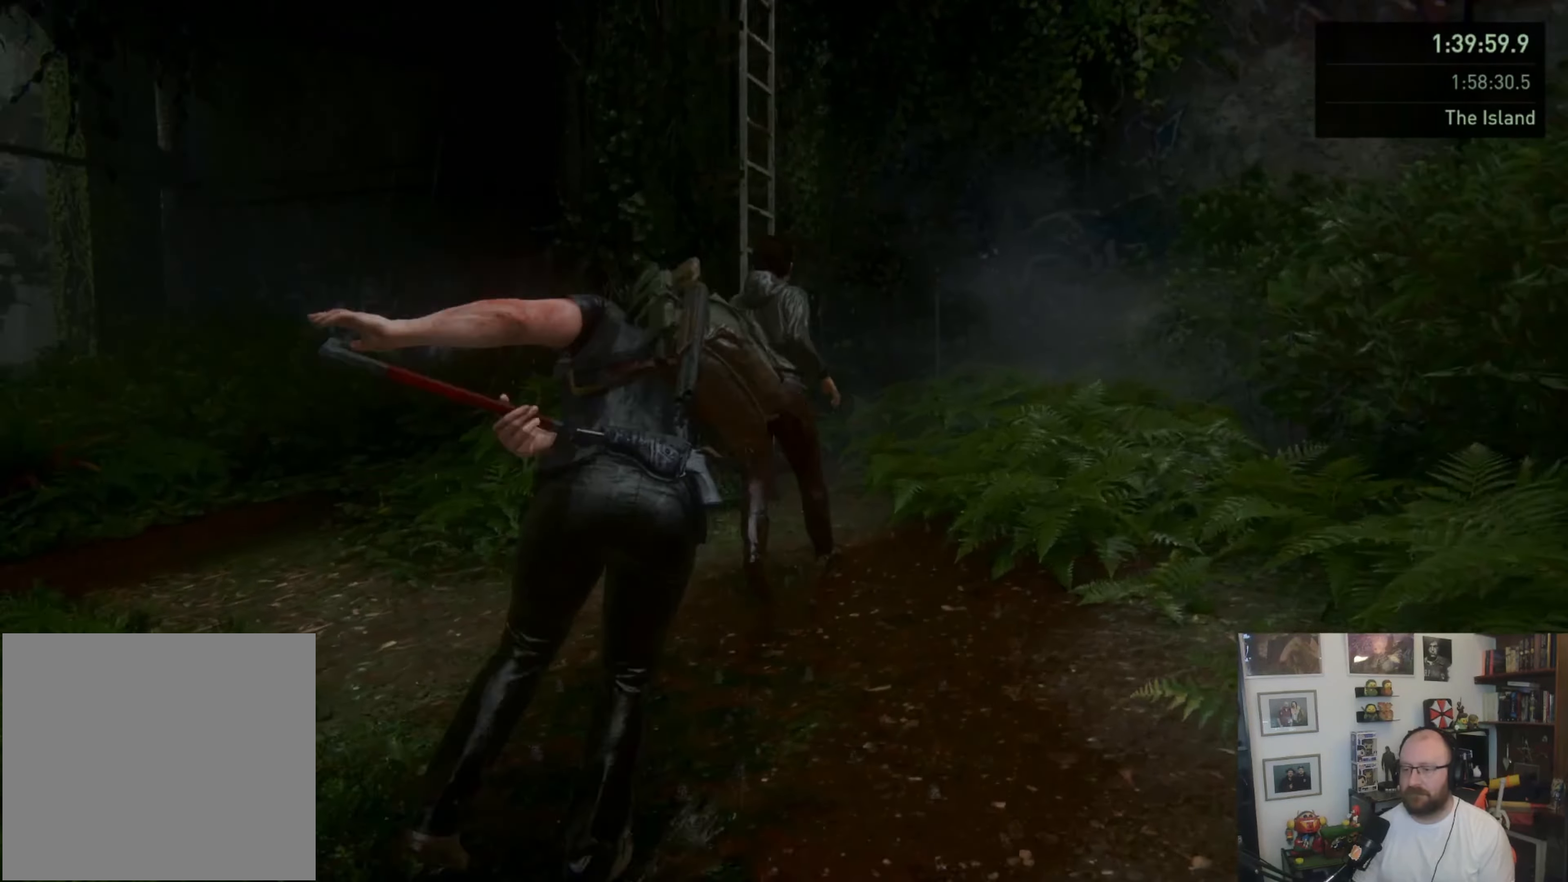
{"buttons": [], "left_stick": "up-right", "right_stick": "left", "events": [[33, "L1", "down"], [33, "right_stick", "center"], [133, "L1", "up"], [300, "right_stick", "left"]]}
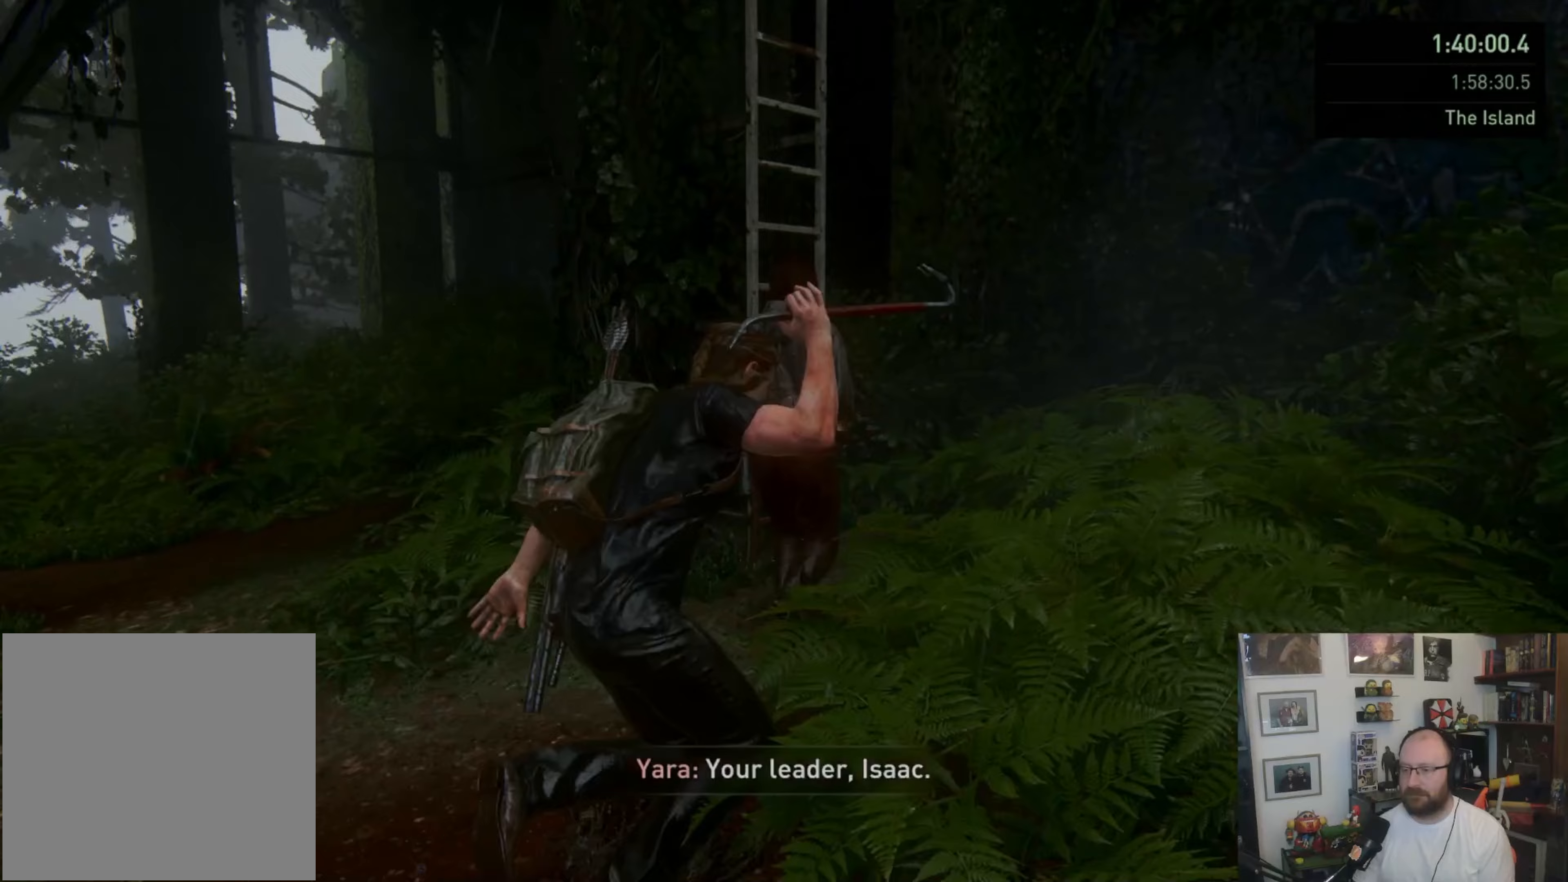
{"buttons": [], "left_stick": "center", "right_stick": "center", "events": [[167, "left_stick", "center"], [267, "right_stick", "center"]]}
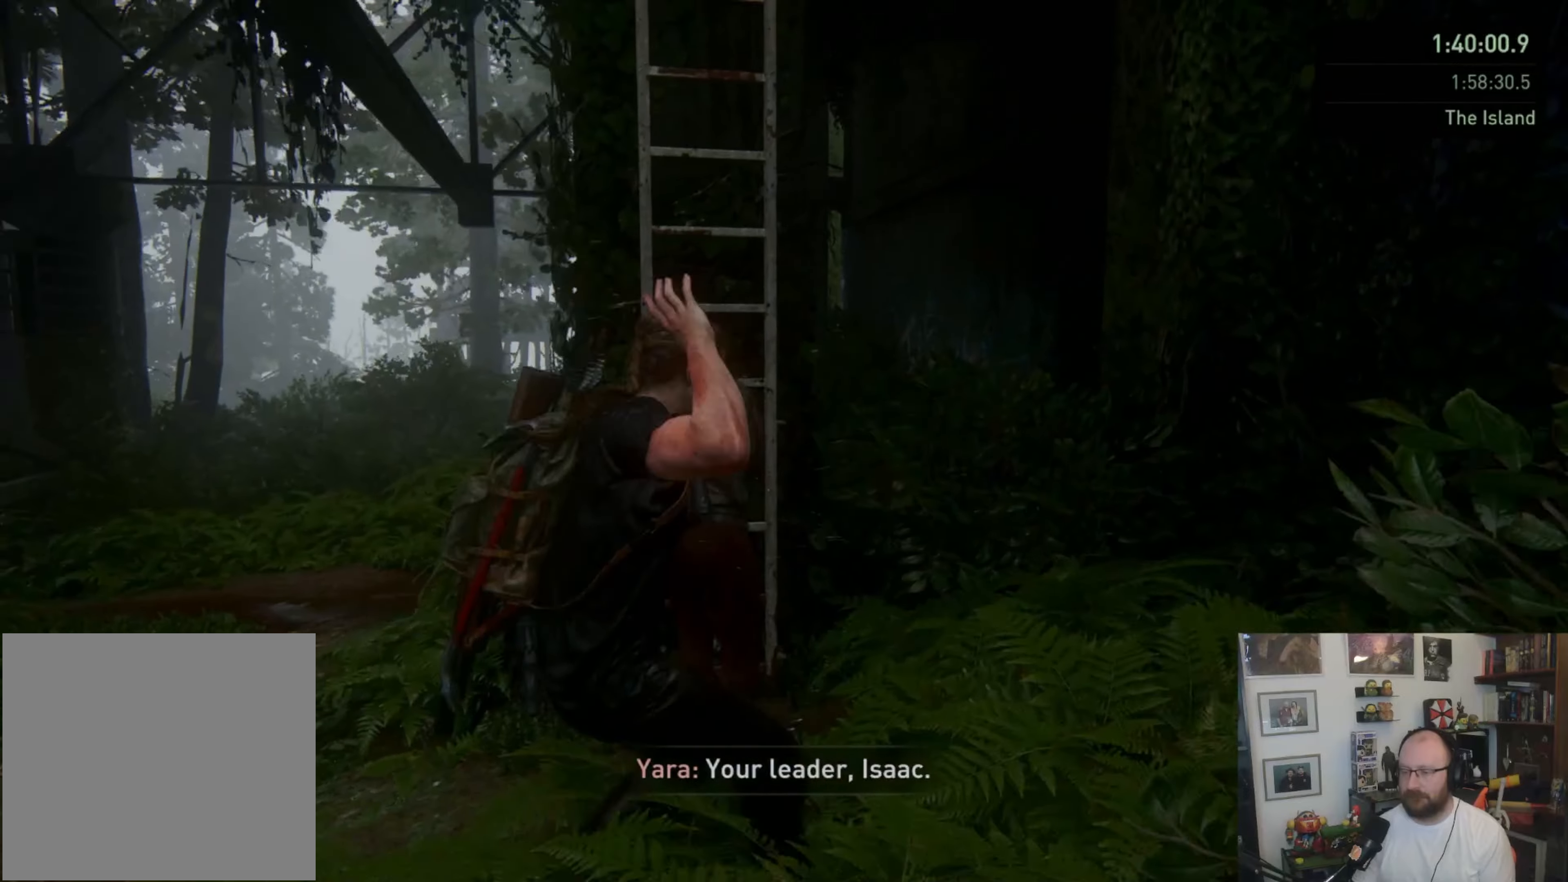
{"buttons": [], "left_stick": "center", "right_stick": "center", "events": [[100, "DPAD_RIGHT", "down"], [100, "right_stick", "left"], [200, "DPAD_RIGHT", "up"], [400, "right_stick", "center"]]}
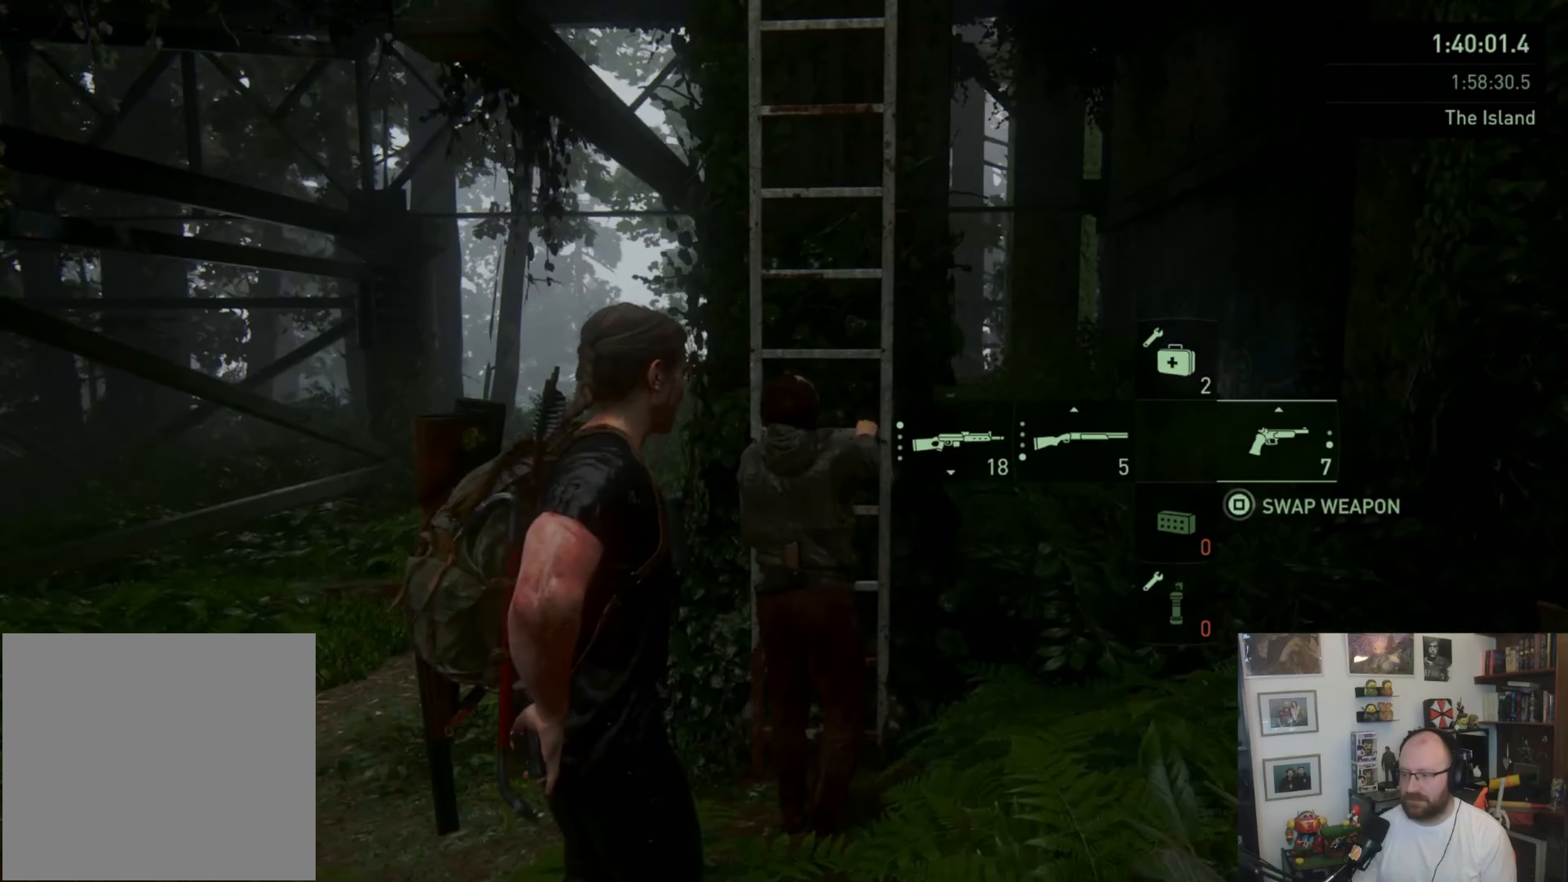
{"buttons": [], "left_stick": "center", "right_stick": "center", "events": []}
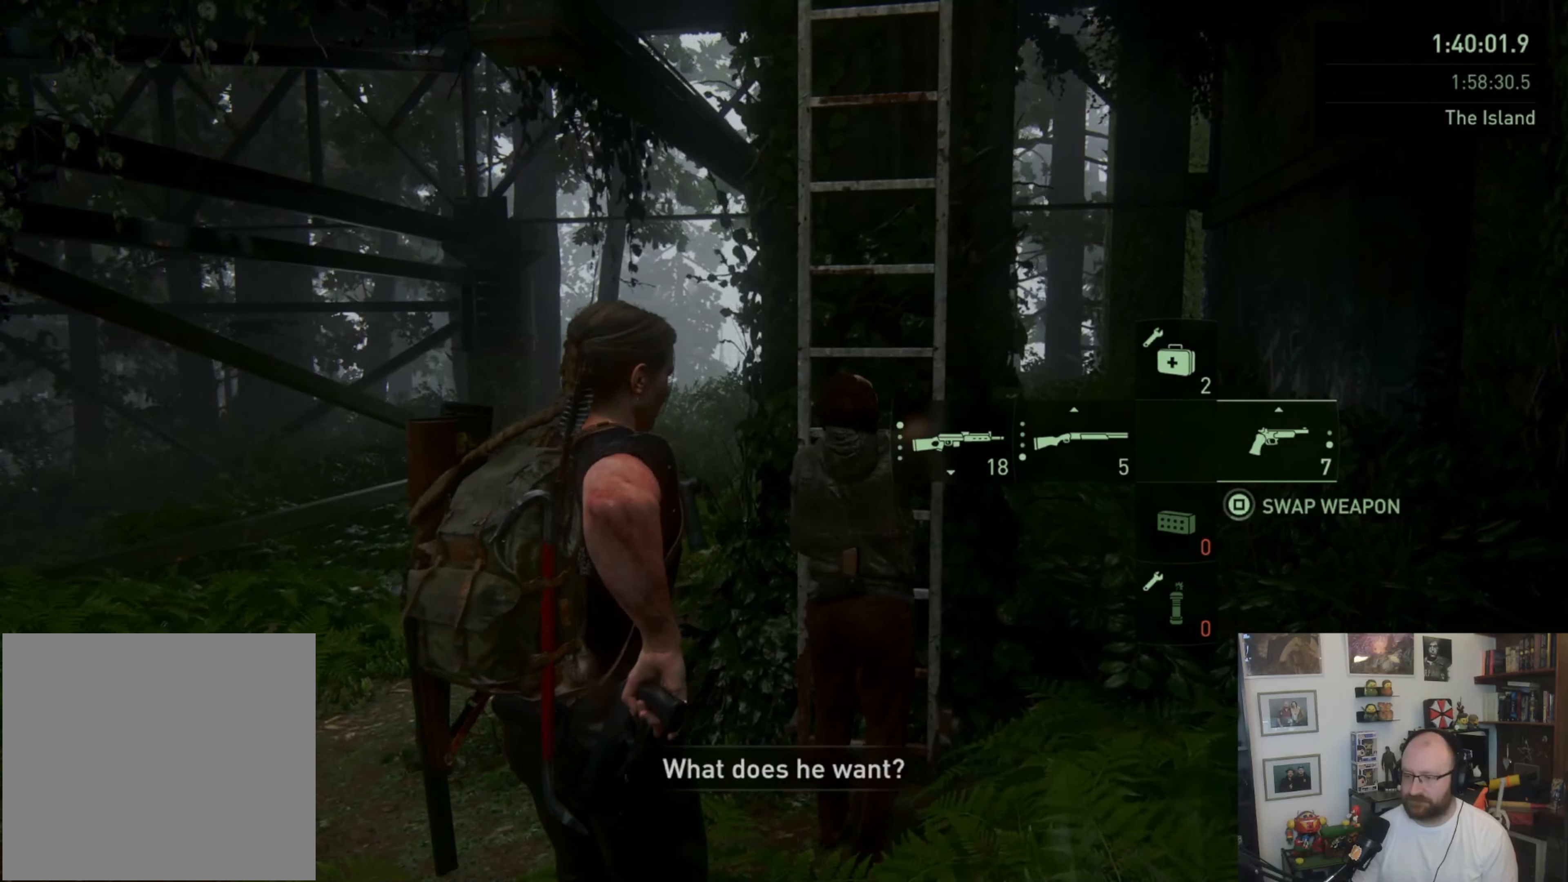
{"buttons": [], "left_stick": "center", "right_stick": "center", "events": []}
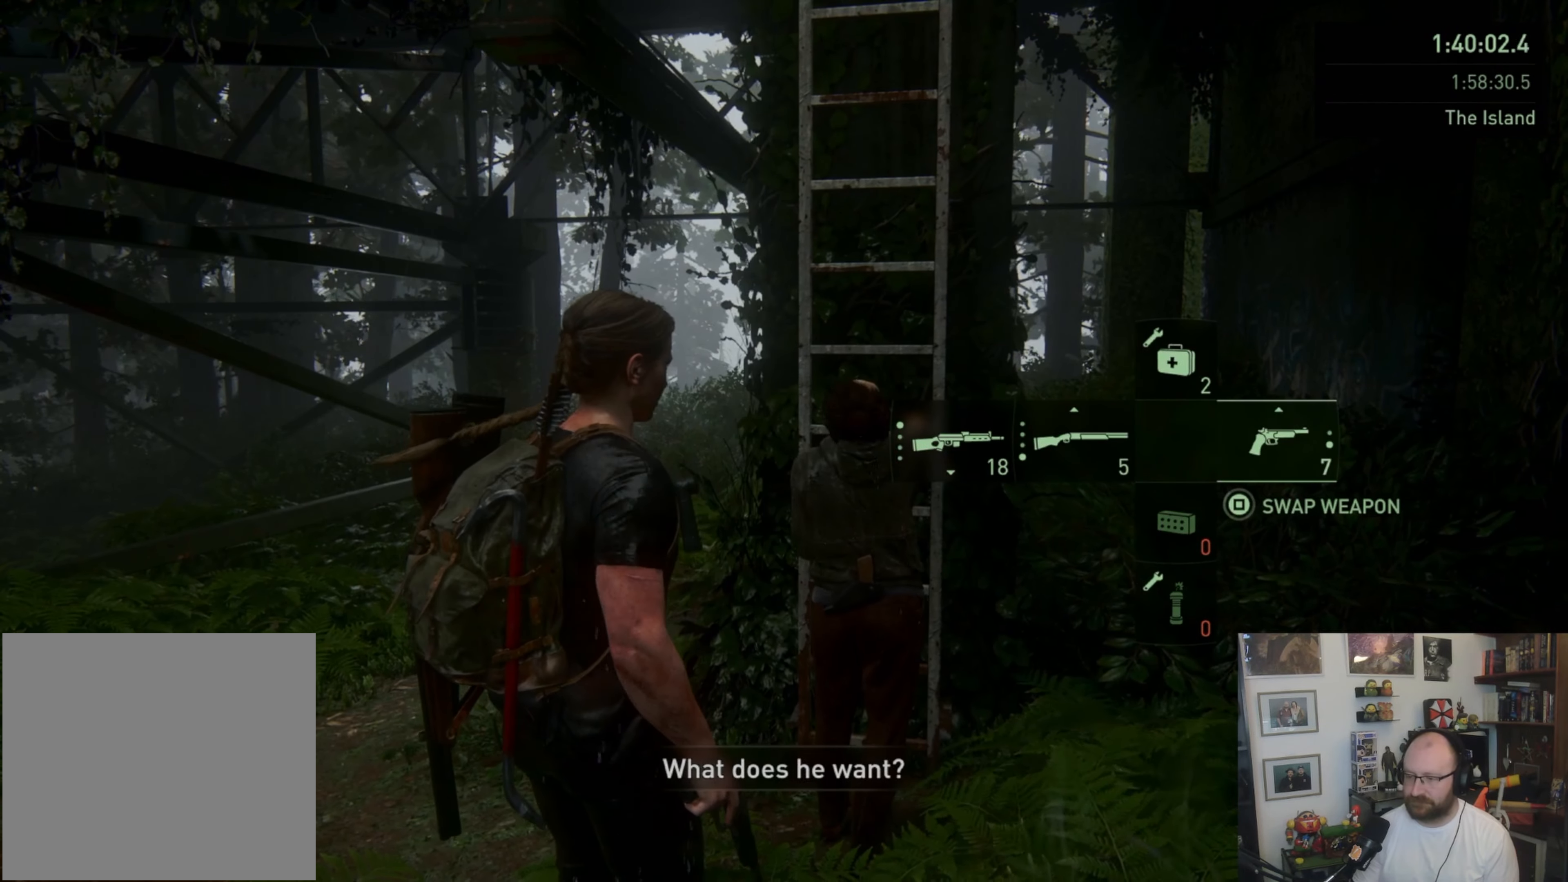
{"buttons": [], "left_stick": "center", "right_stick": "right", "events": [[467, "right_stick", "right"]]}
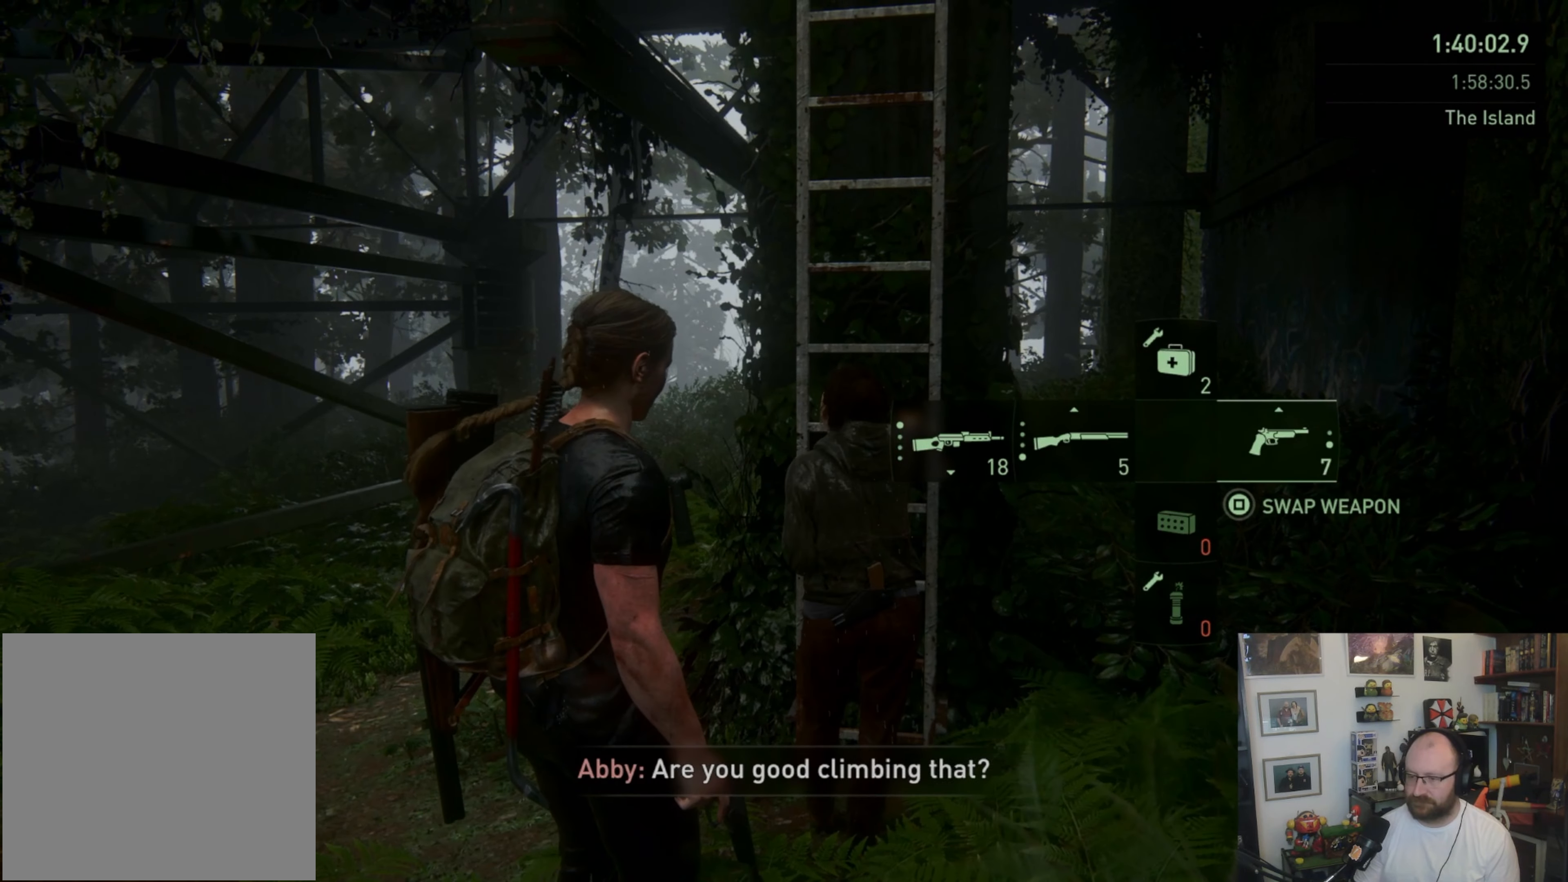
{"buttons": ["DPAD_LEFT"], "left_stick": "center", "right_stick": "center", "events": [[100, "right_stick", "center"], [467, "DPAD_LEFT", "down"]]}
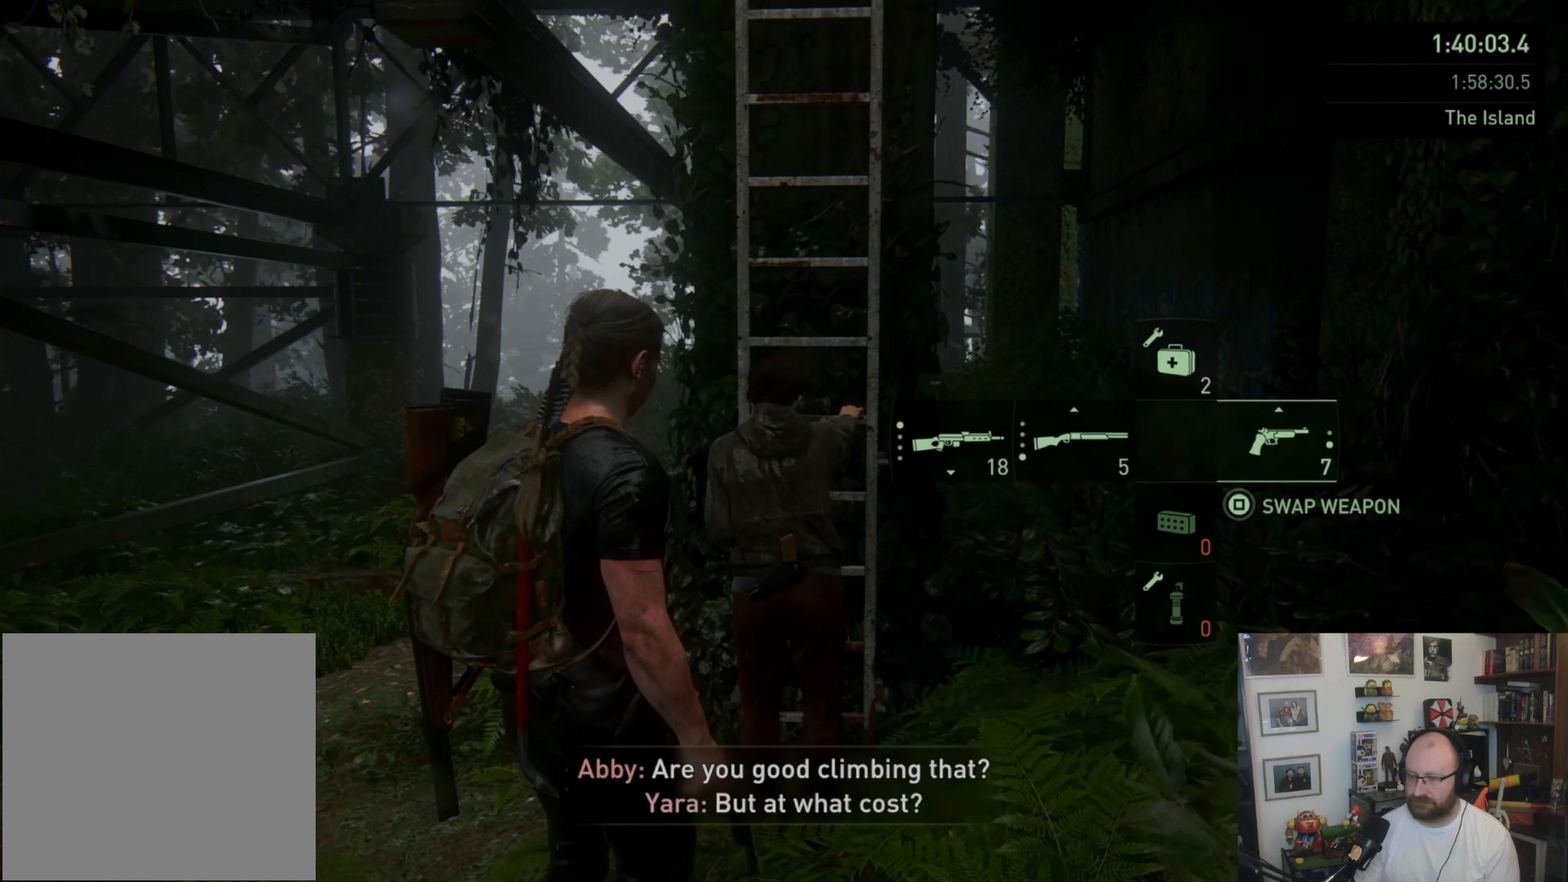
{"buttons": ["SQUARE"], "left_stick": "center", "right_stick": "center", "events": [[100, "DPAD_LEFT", "up"], [167, "SQUARE", "down"]]}
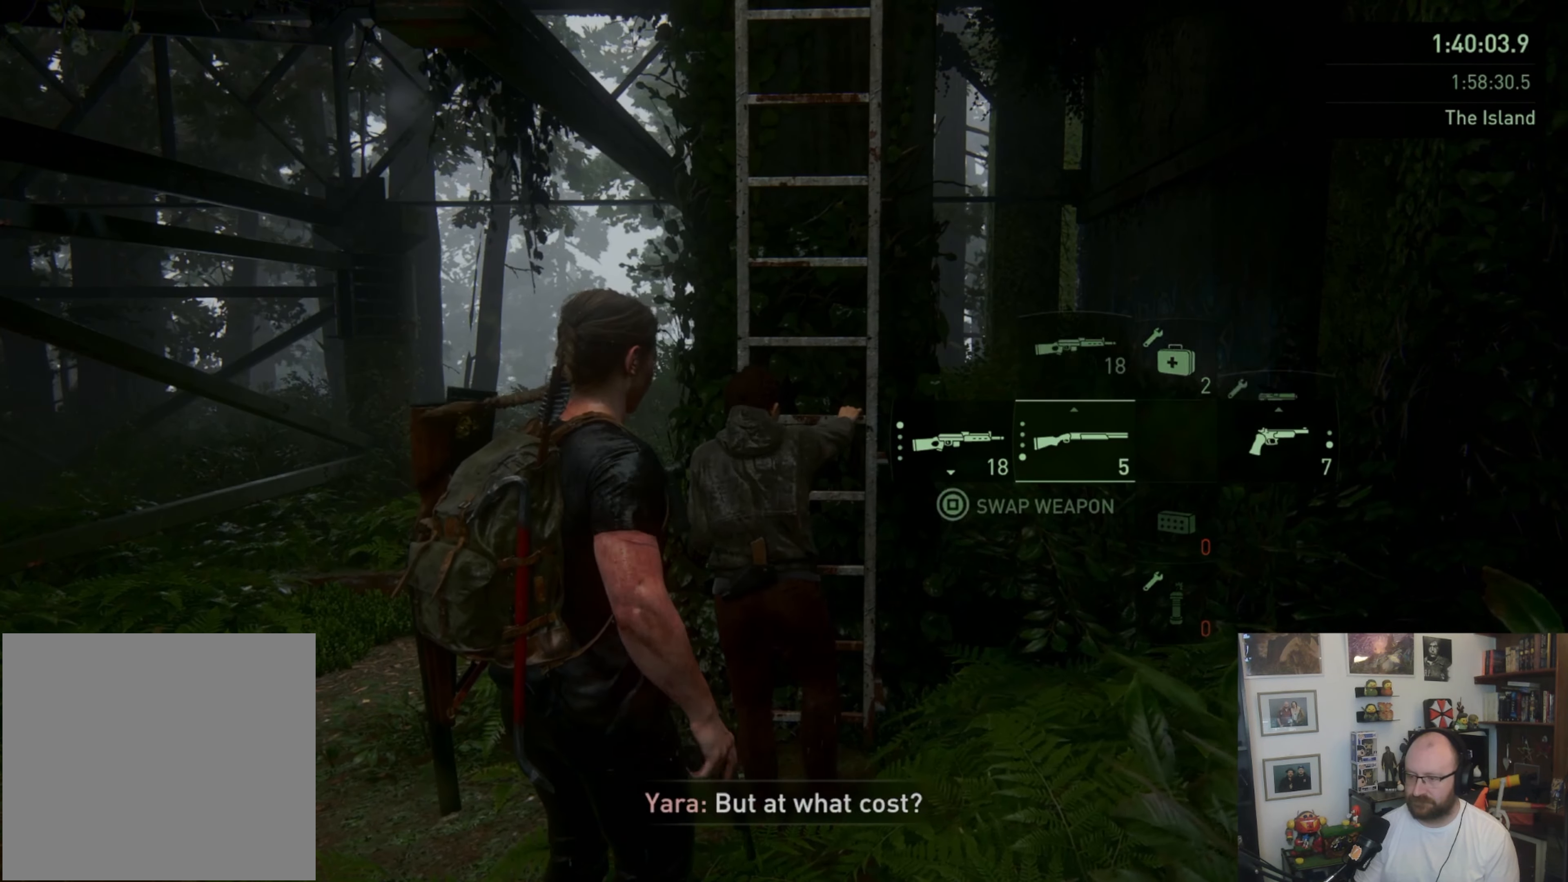
{"buttons": ["SQUARE"], "left_stick": "center", "right_stick": "center", "events": []}
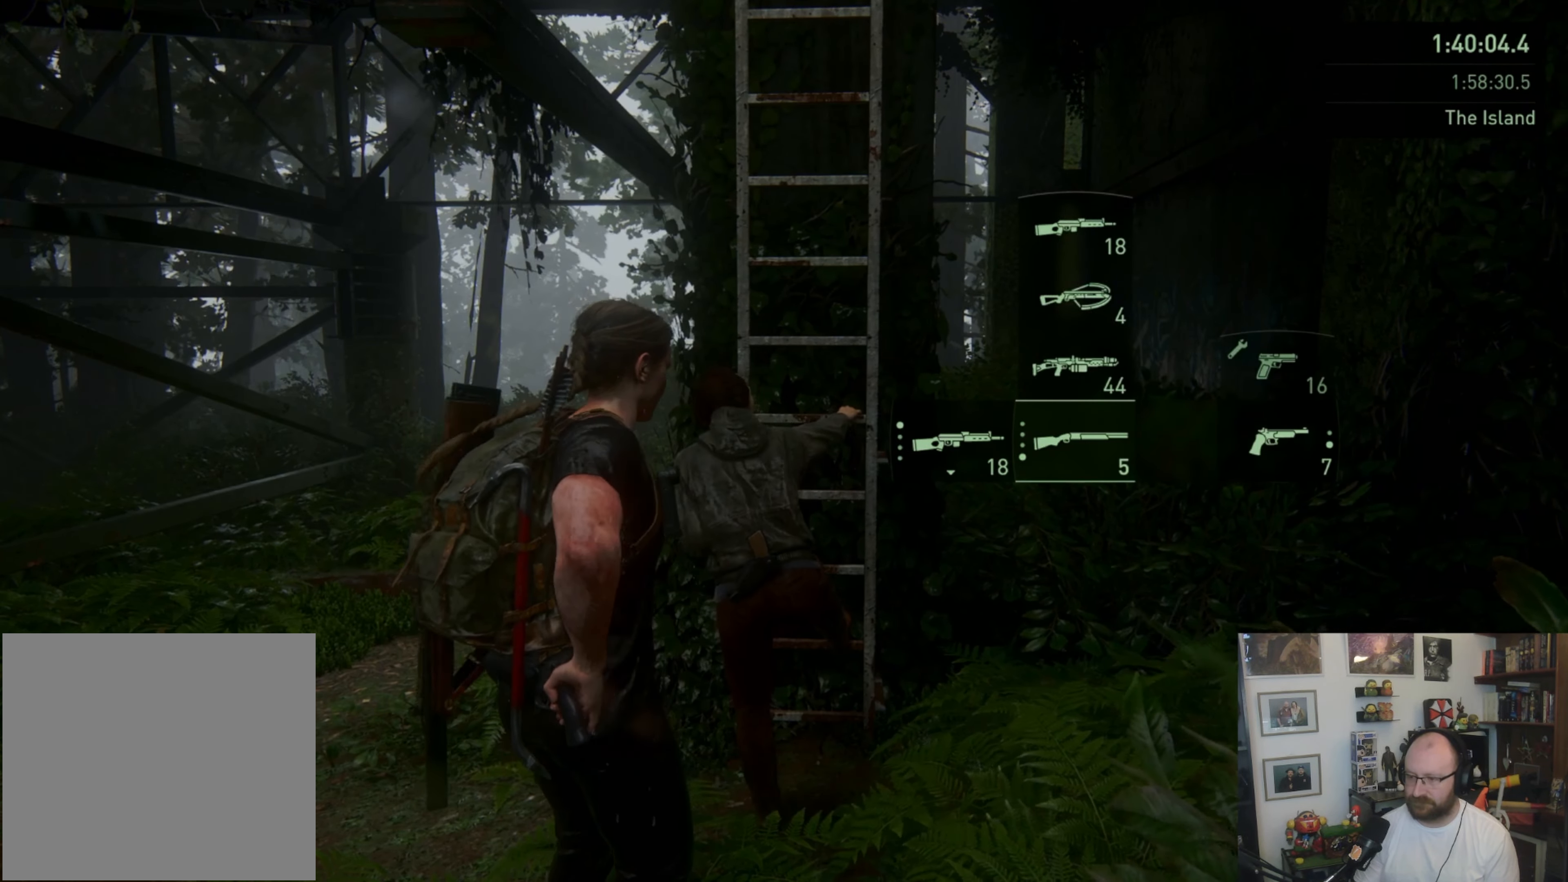
{"buttons": ["SQUARE"], "left_stick": "center", "right_stick": "center", "events": [[33, "DPAD_UP", "down"], [133, "DPAD_UP", "up"], [200, "DPAD_UP", "down"], [333, "DPAD_UP", "up"]]}
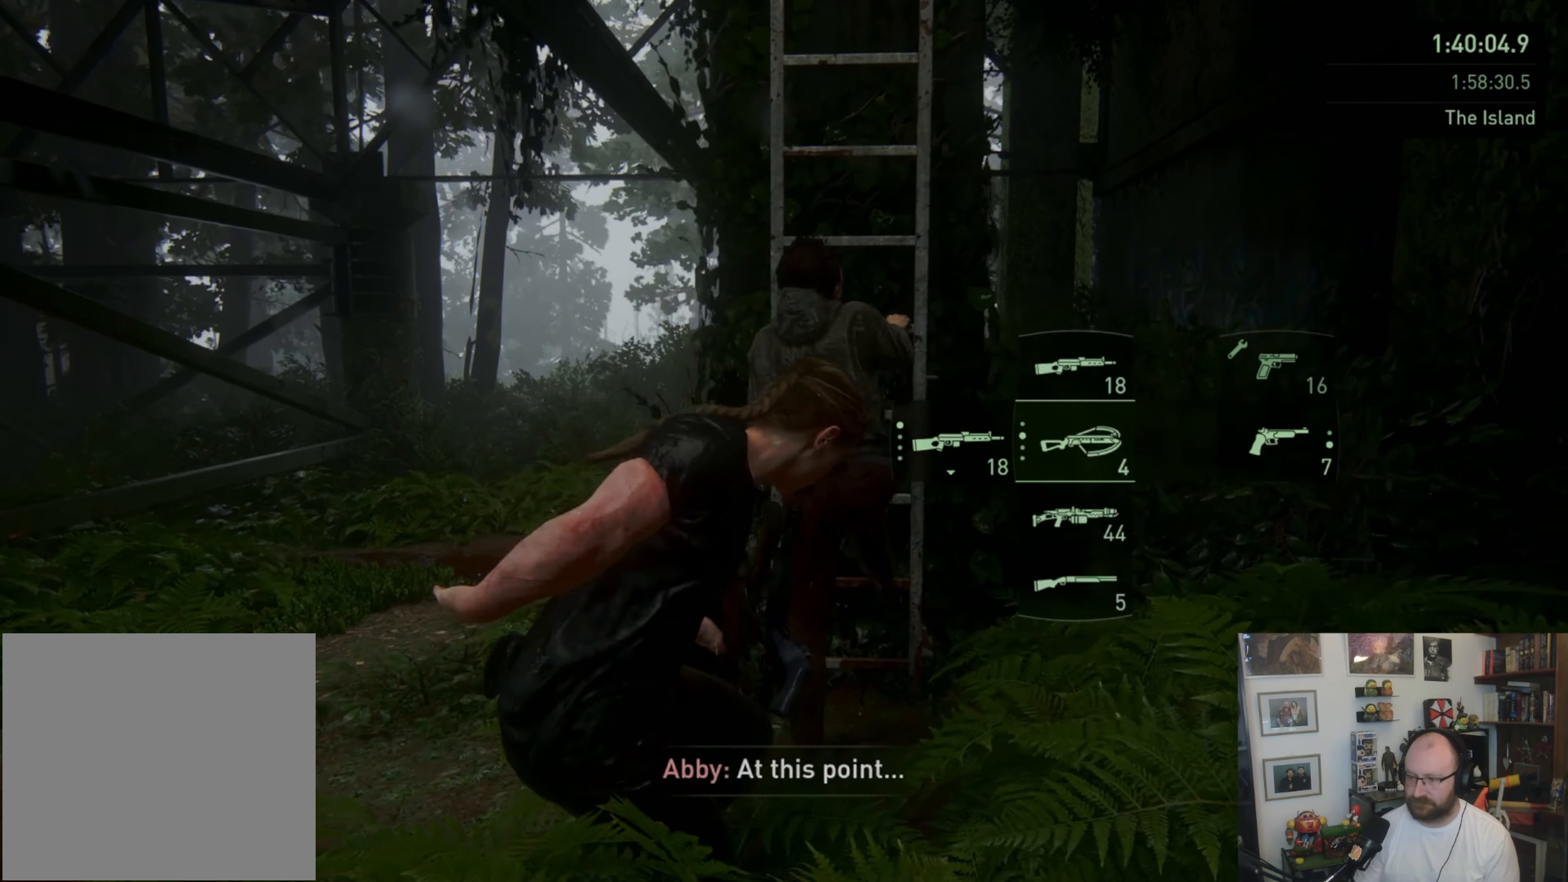
{"buttons": [], "left_stick": "center", "right_stick": "center", "events": [[67, "SQUARE", "up"]]}
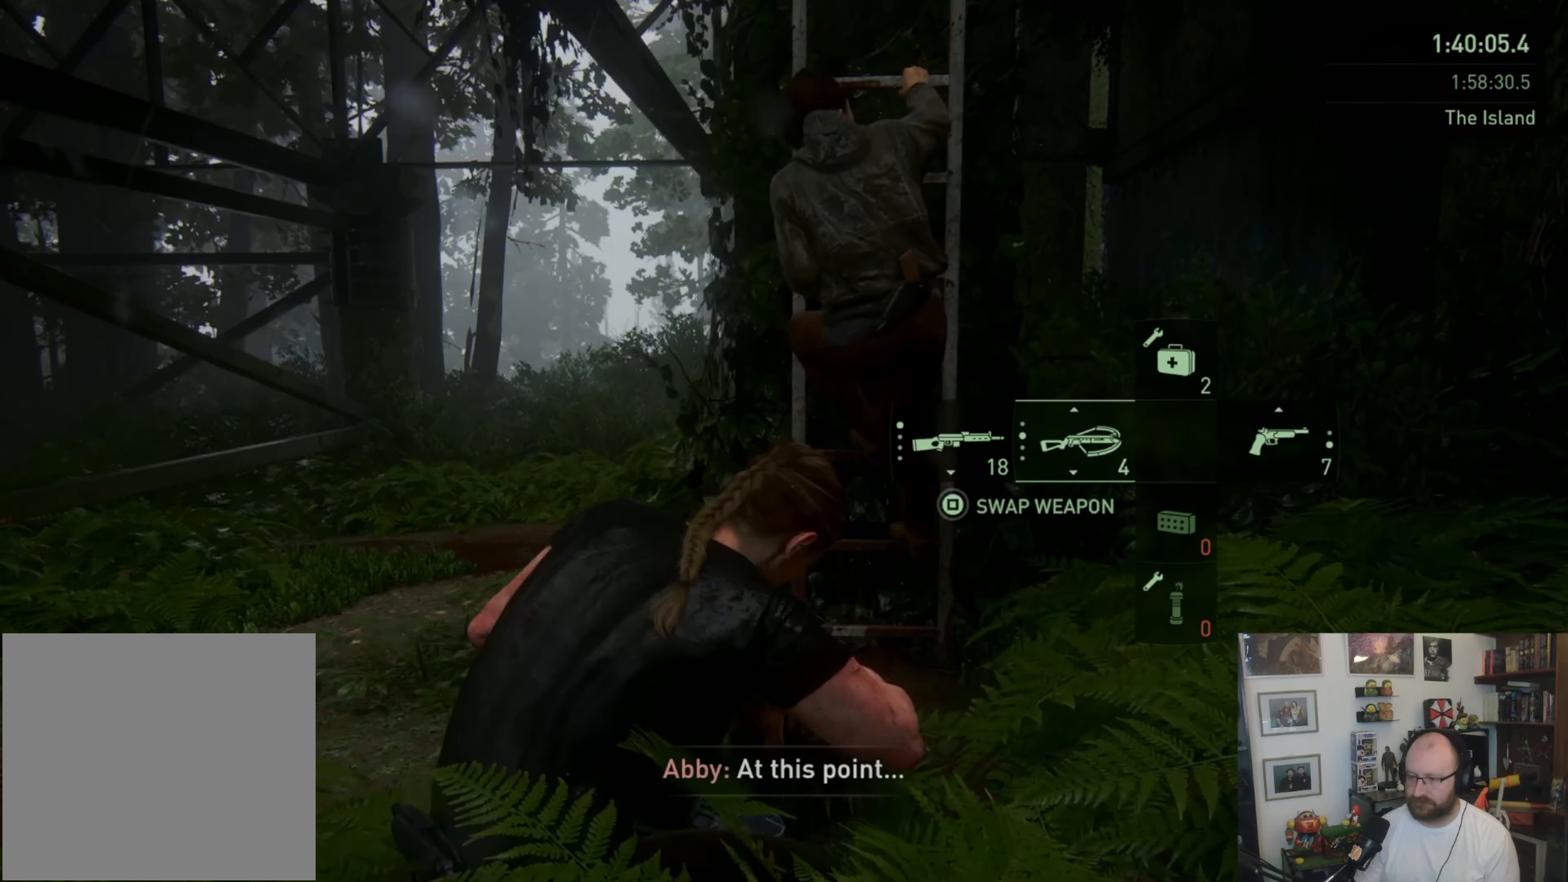
{"buttons": [], "left_stick": "center", "right_stick": "center", "events": []}
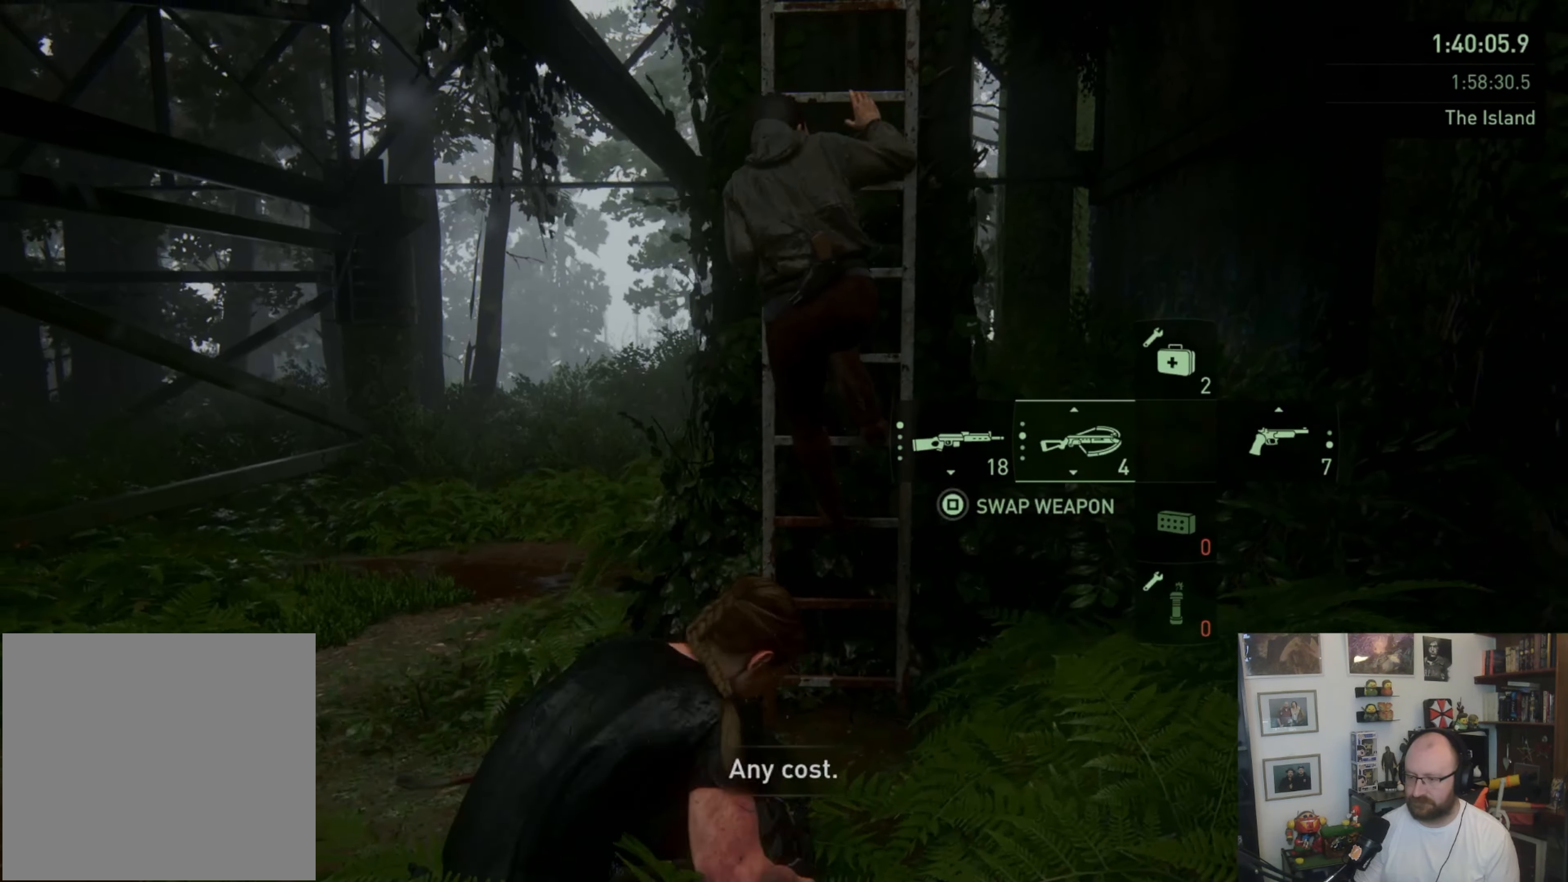
{"buttons": [], "left_stick": "center", "right_stick": "center", "events": []}
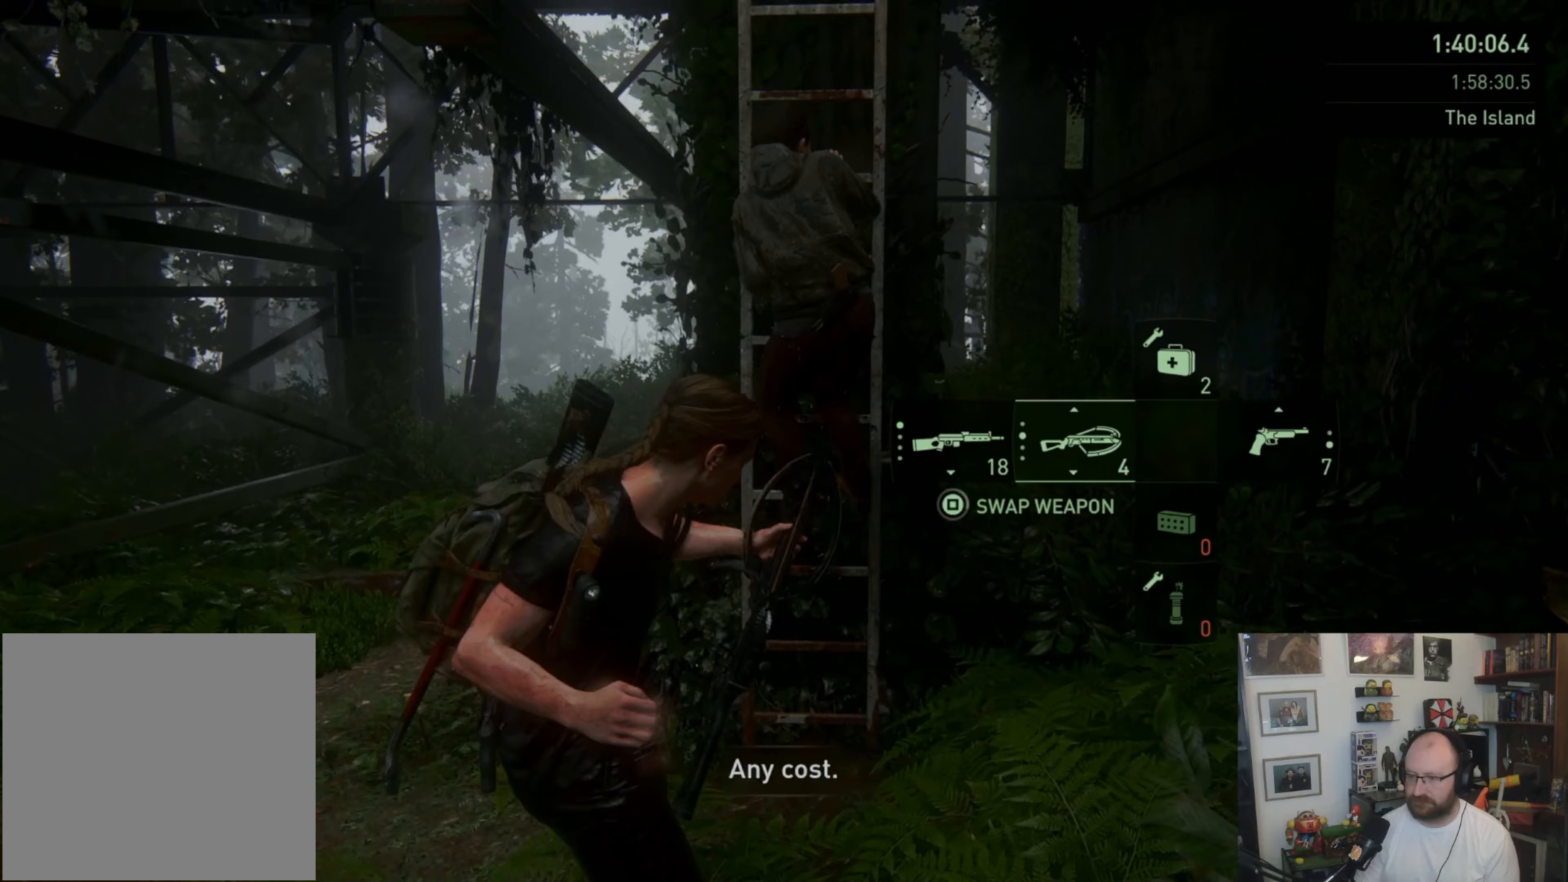
{"buttons": [], "left_stick": "up", "right_stick": "center", "events": [[333, "left_stick", "up"]]}
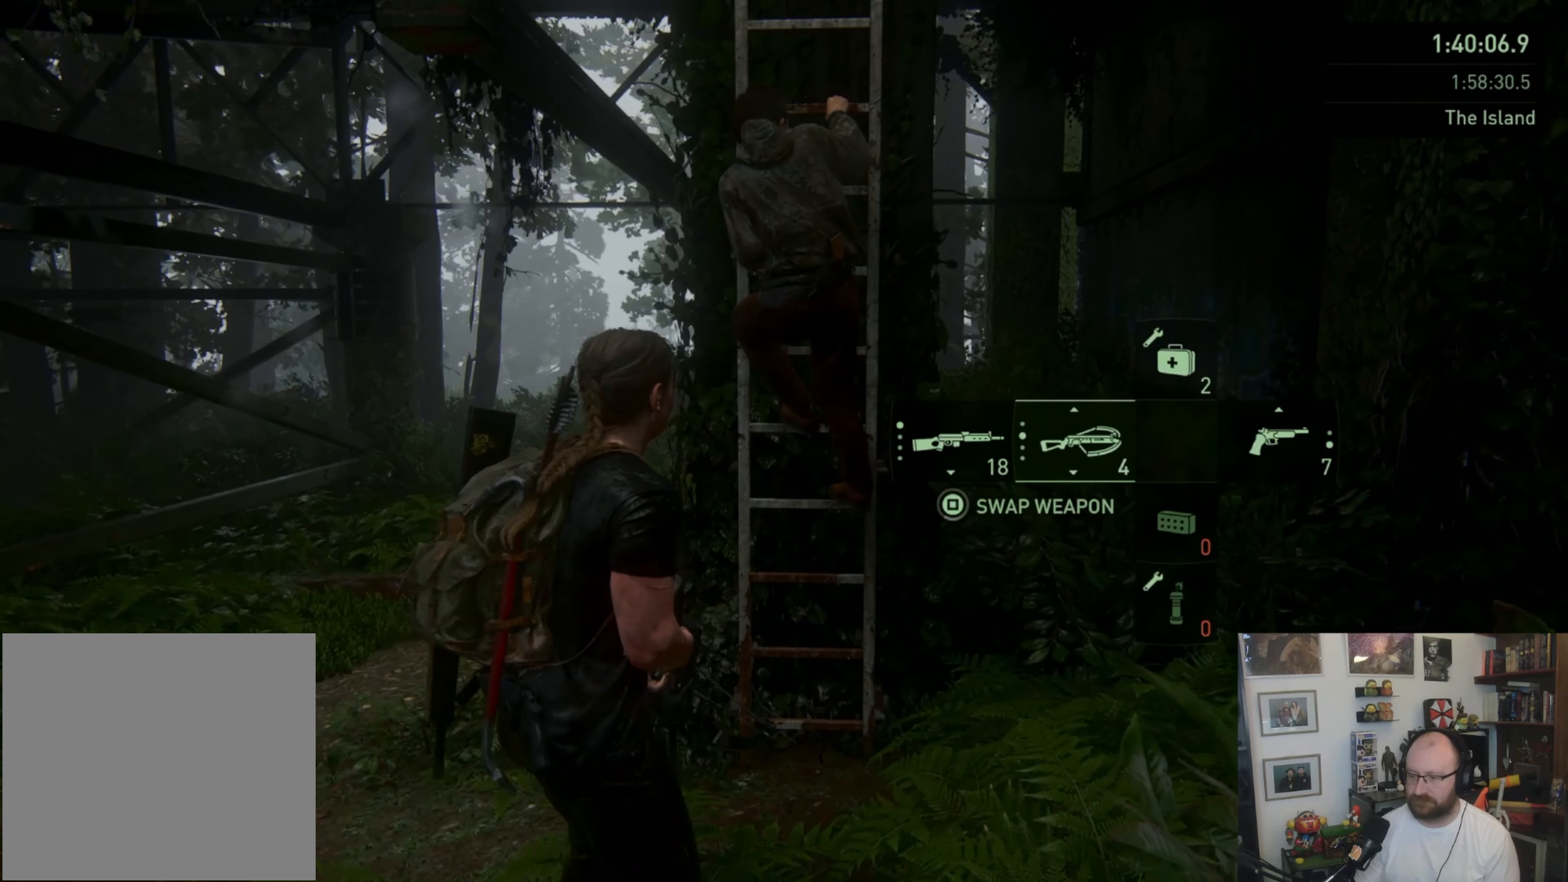
{"buttons": [], "left_stick": "center", "right_stick": "center", "events": [[100, "right_stick", "right"], [200, "right_stick", "center"], [267, "left_stick", "center"]]}
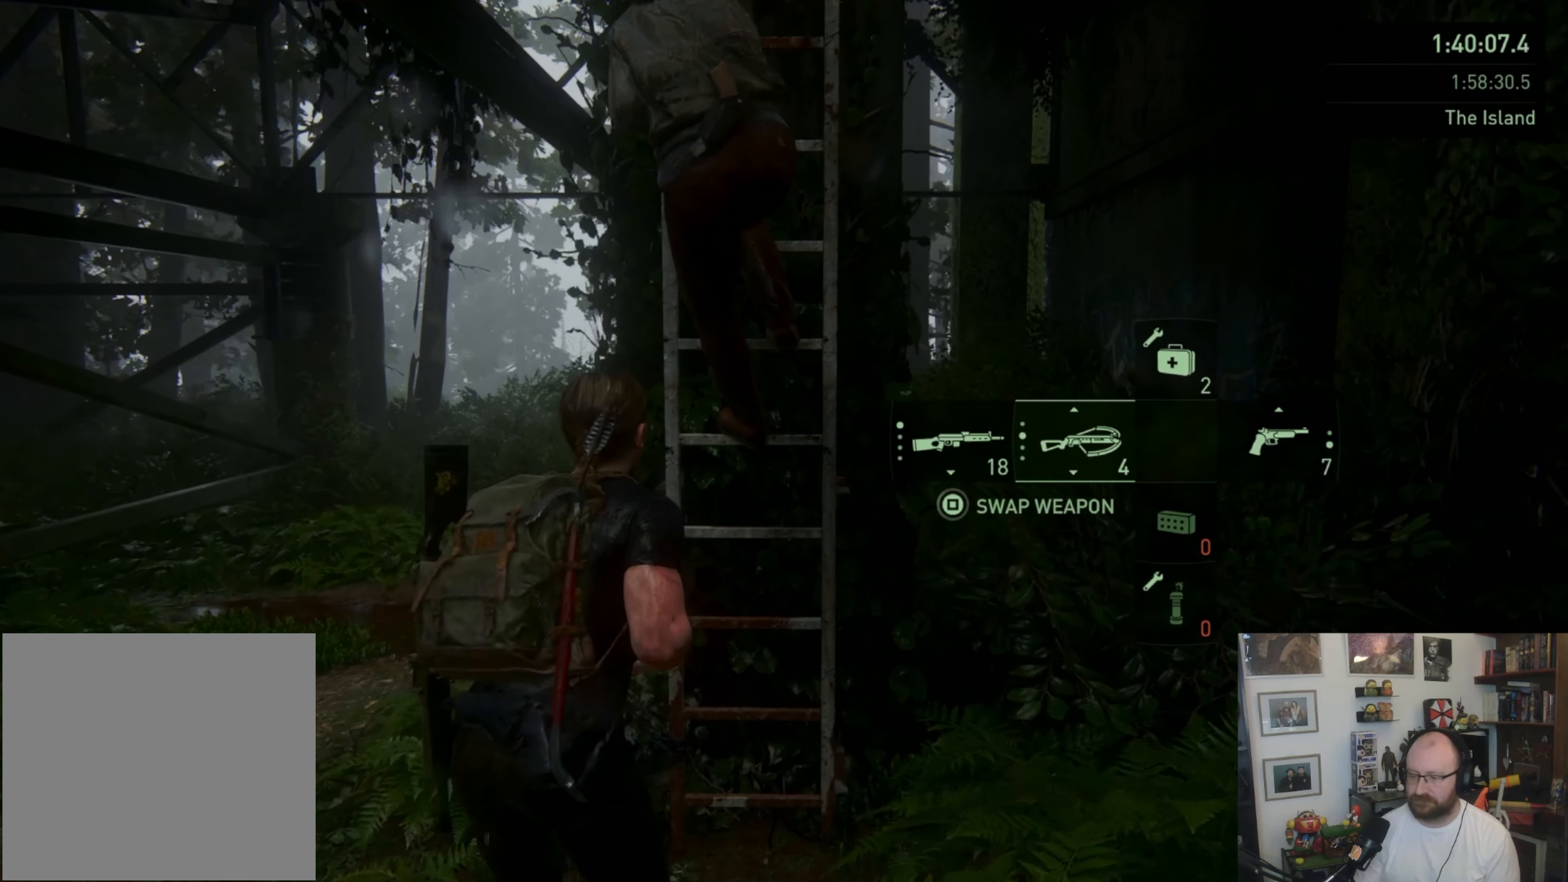
{"buttons": [], "left_stick": "center", "right_stick": "center", "events": []}
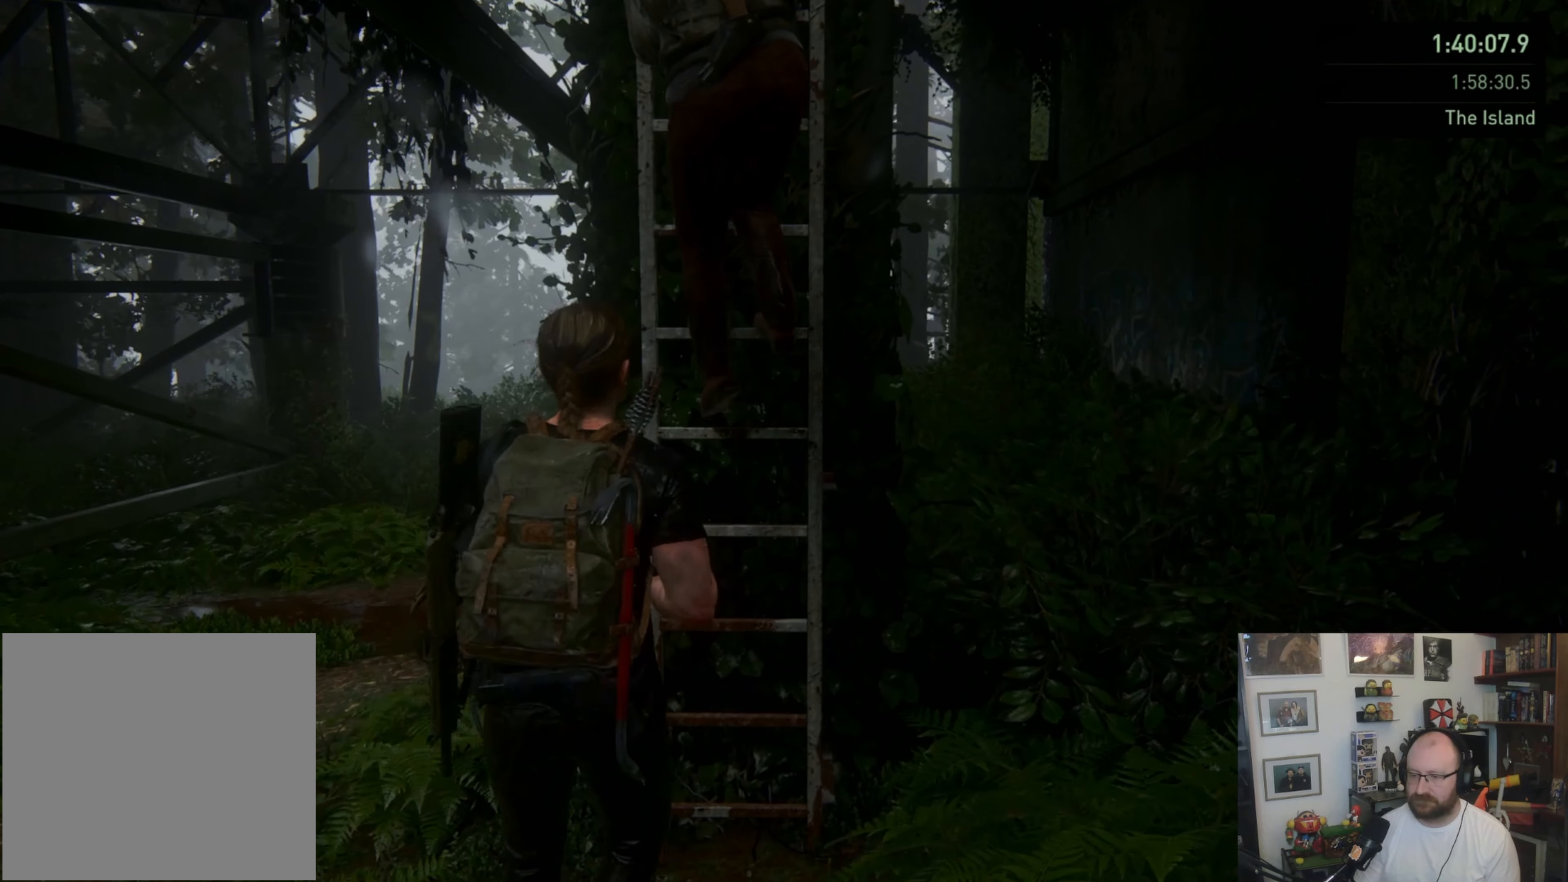
{"buttons": ["CROSS"], "left_stick": "up", "right_stick": "center", "events": [[133, "left_stick", "up-right"], [367, "CROSS", "down"], [367, "left_stick", "up"]]}
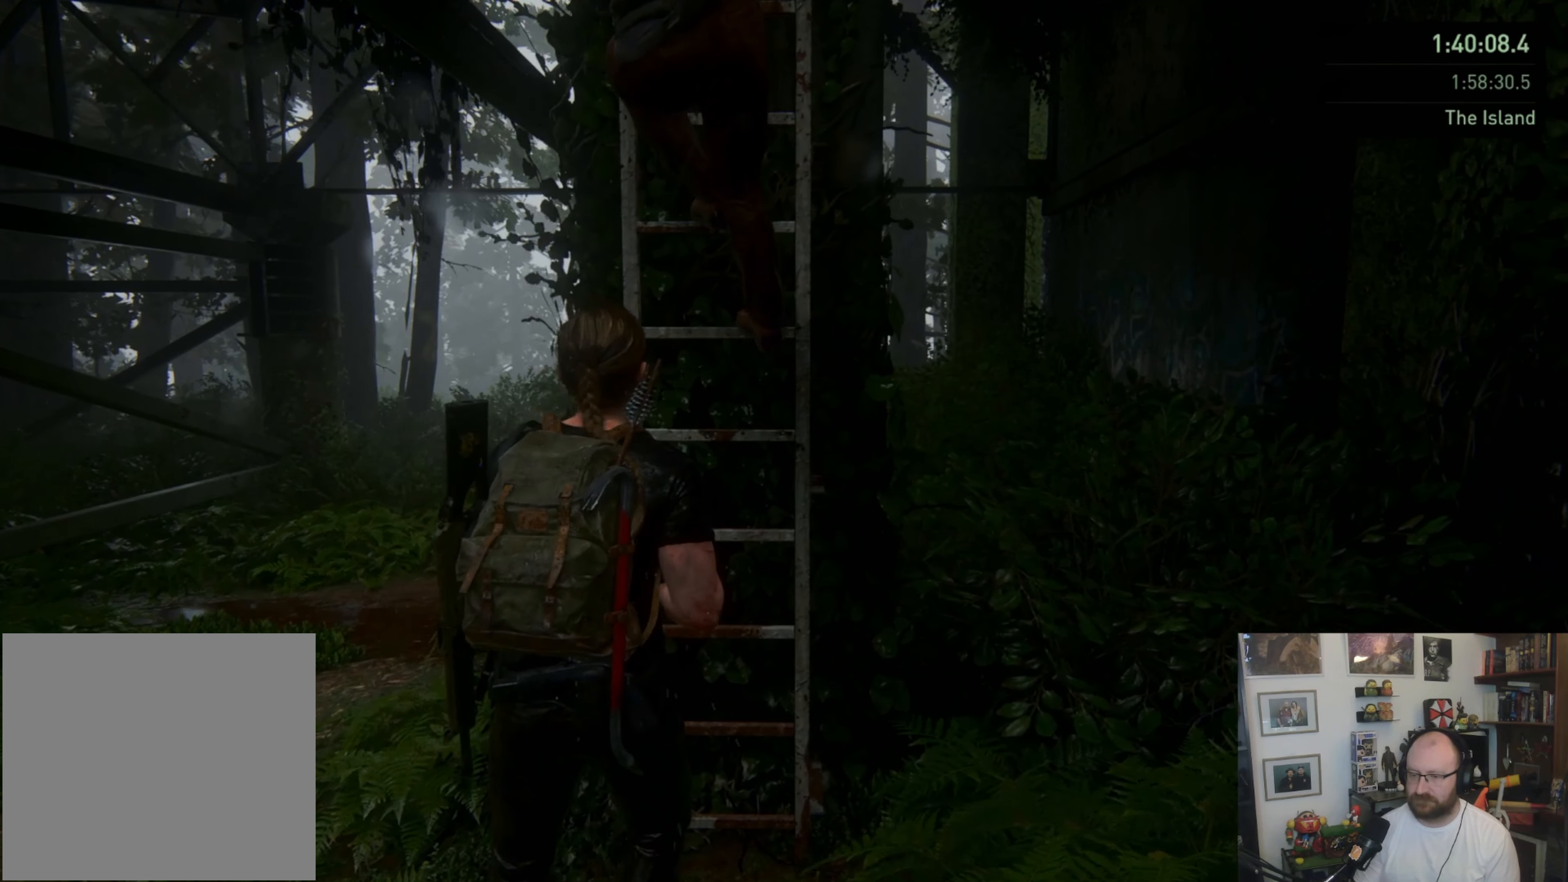
{"buttons": [], "left_stick": "up", "right_stick": "center", "events": [[33, "CROSS", "up"], [67, "CROSS", "down"], [167, "CROSS", "up"], [233, "CROSS", "down"], [333, "CROSS", "up"], [400, "CROSS", "down"], [467, "CROSS", "up"]]}
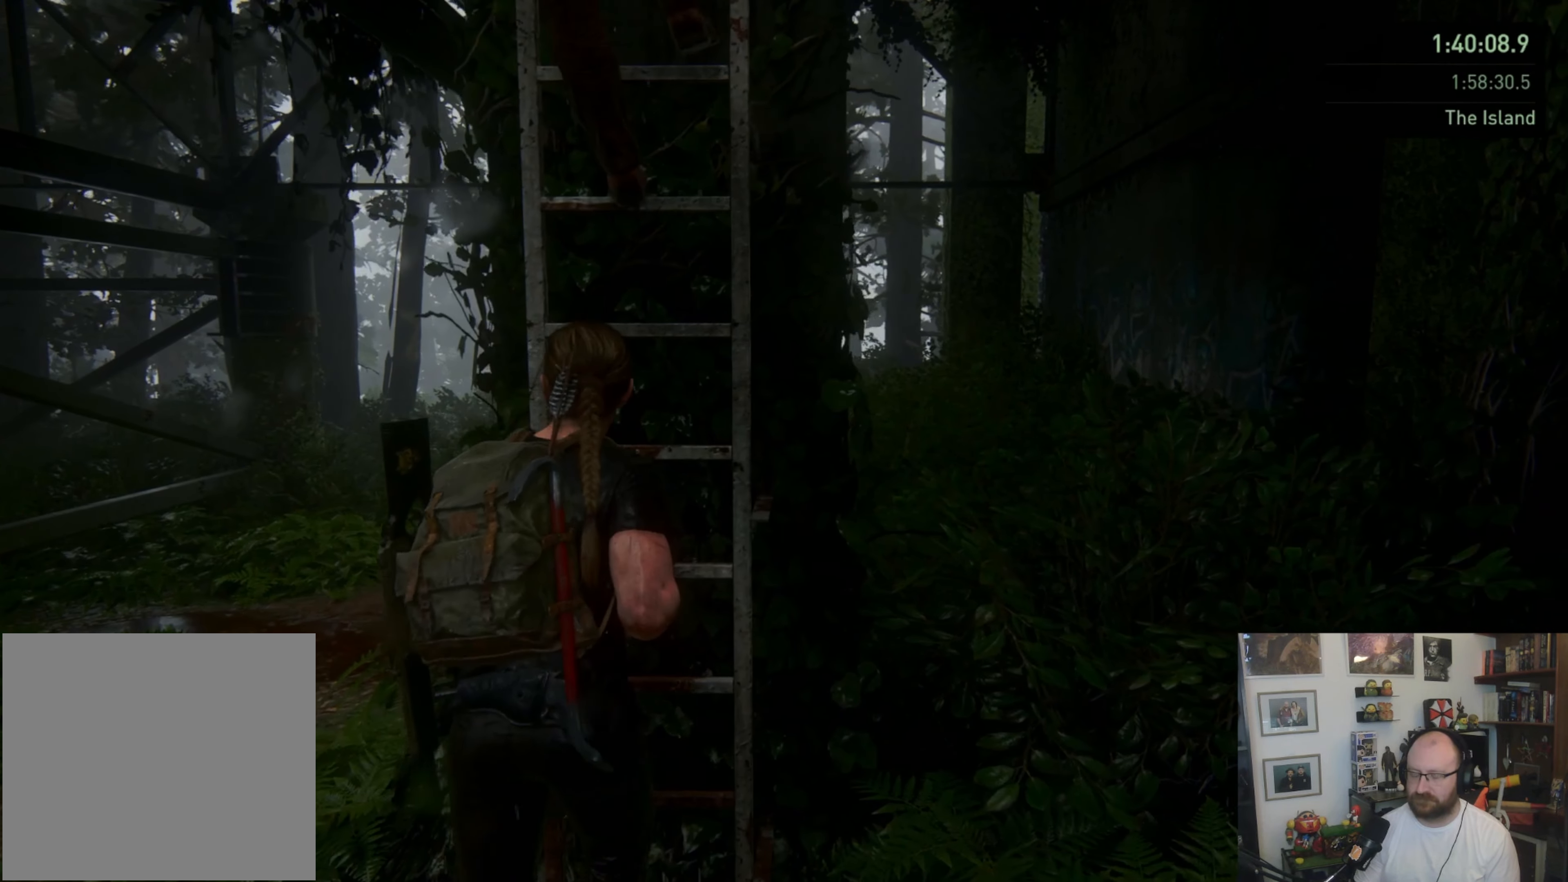
{"buttons": ["CROSS"], "left_stick": "up", "right_stick": "center", "events": [[67, "CROSS", "down"], [133, "CROSS", "up"], [200, "CROSS", "down"], [300, "CROSS", "up"], [367, "CROSS", "down"]]}
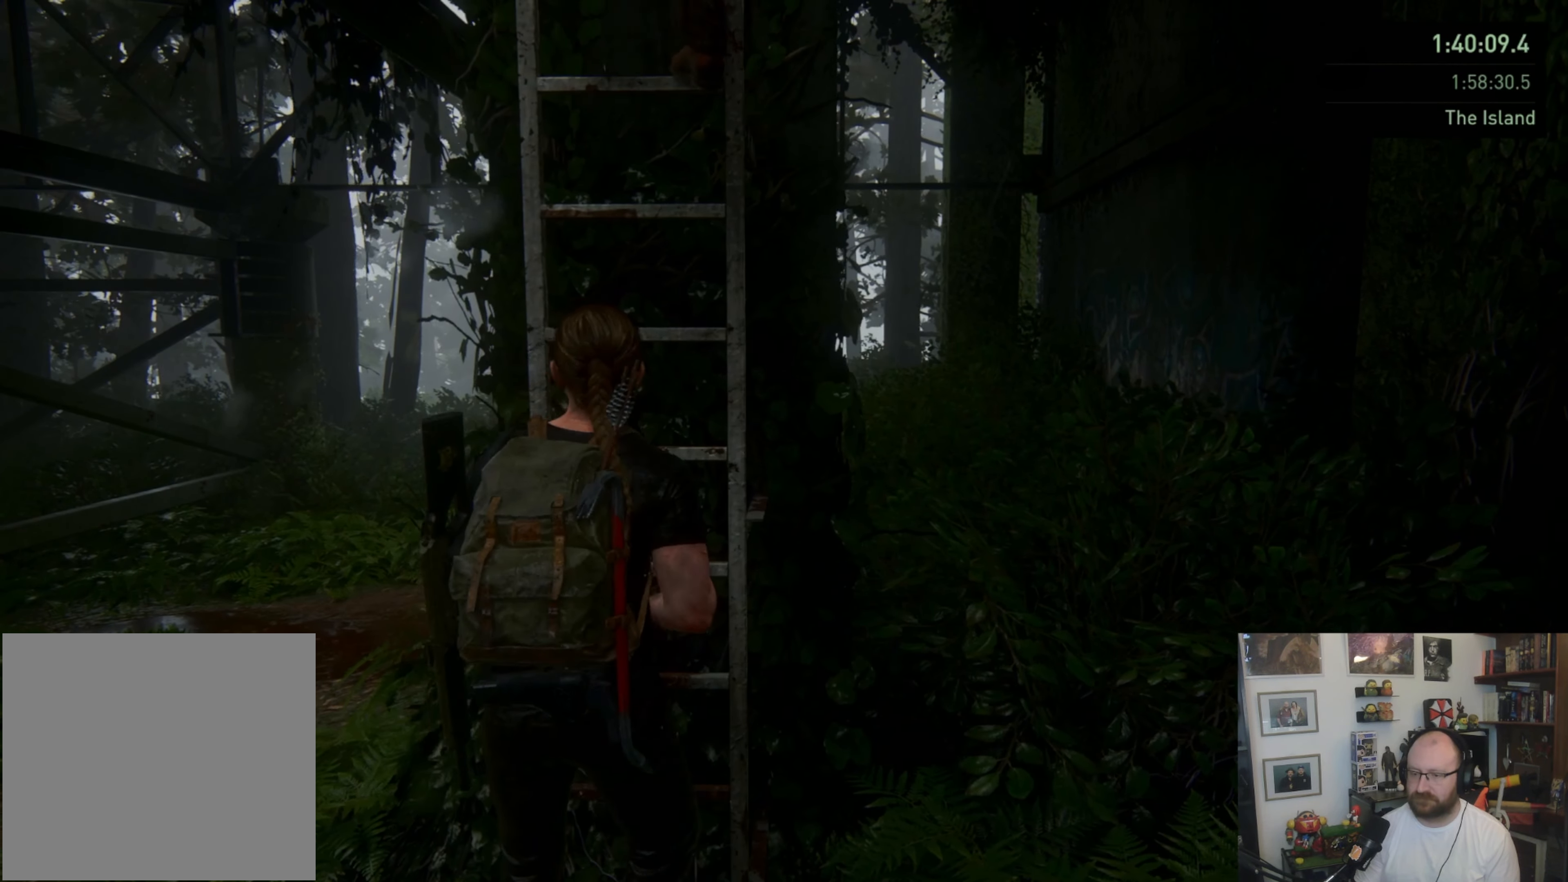
{"buttons": [], "left_stick": "up", "right_stick": "center", "events": [[100, "CROSS", "up"], [167, "CROSS", "down"], [267, "CROSS", "up"], [300, "CROSS", "down"], [433, "CROSS", "up"]]}
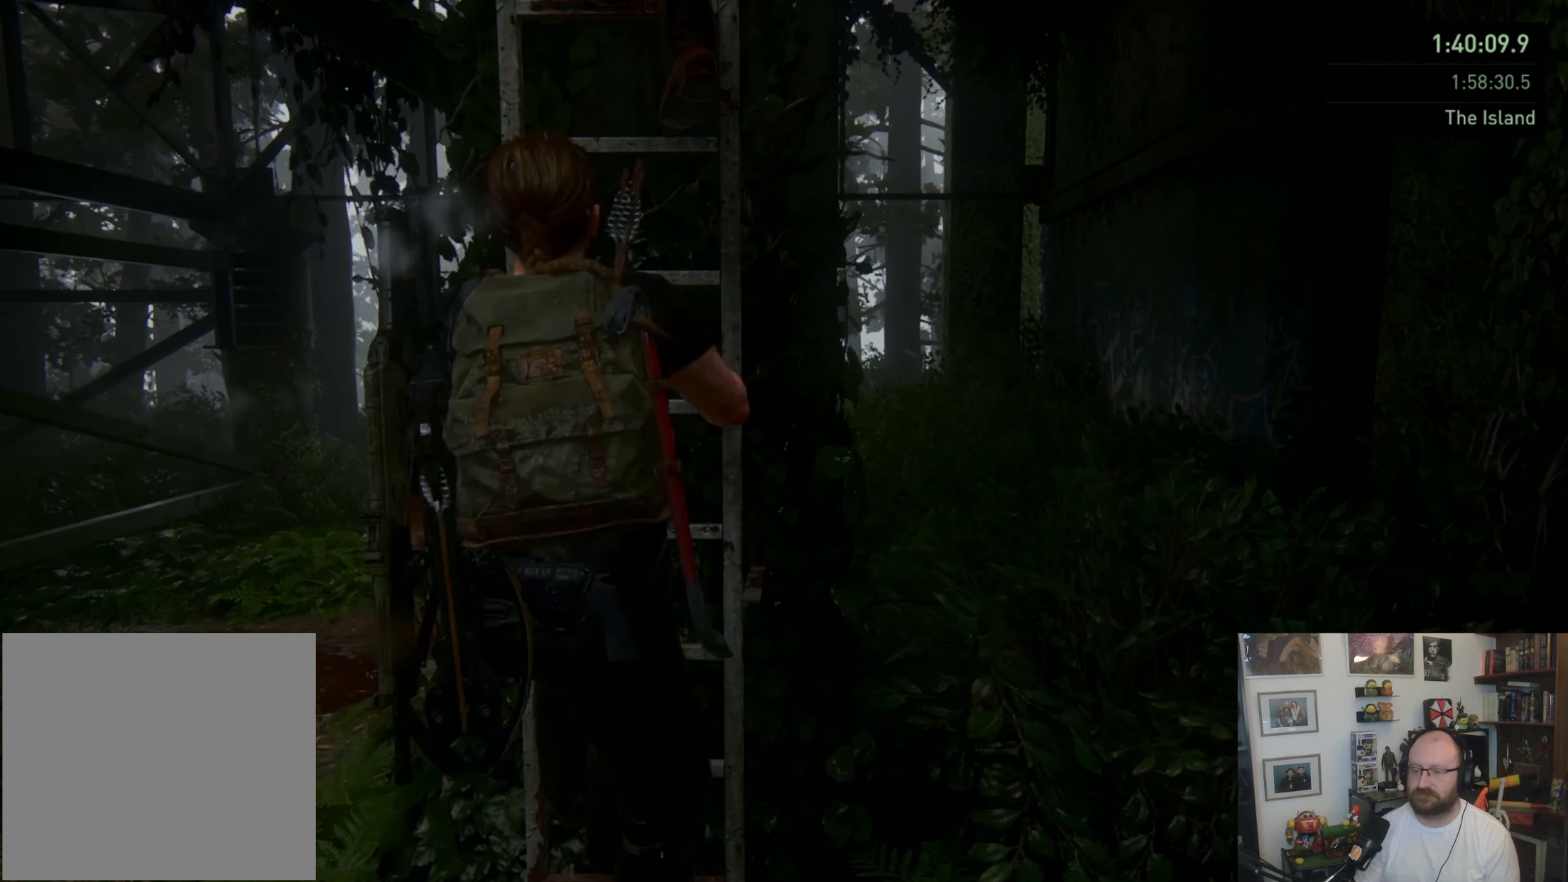
{"buttons": ["L1"], "left_stick": "up", "right_stick": "center", "events": [[233, "L1", "down"], [267, "right_stick", "up"], [500, "right_stick", "center"]]}
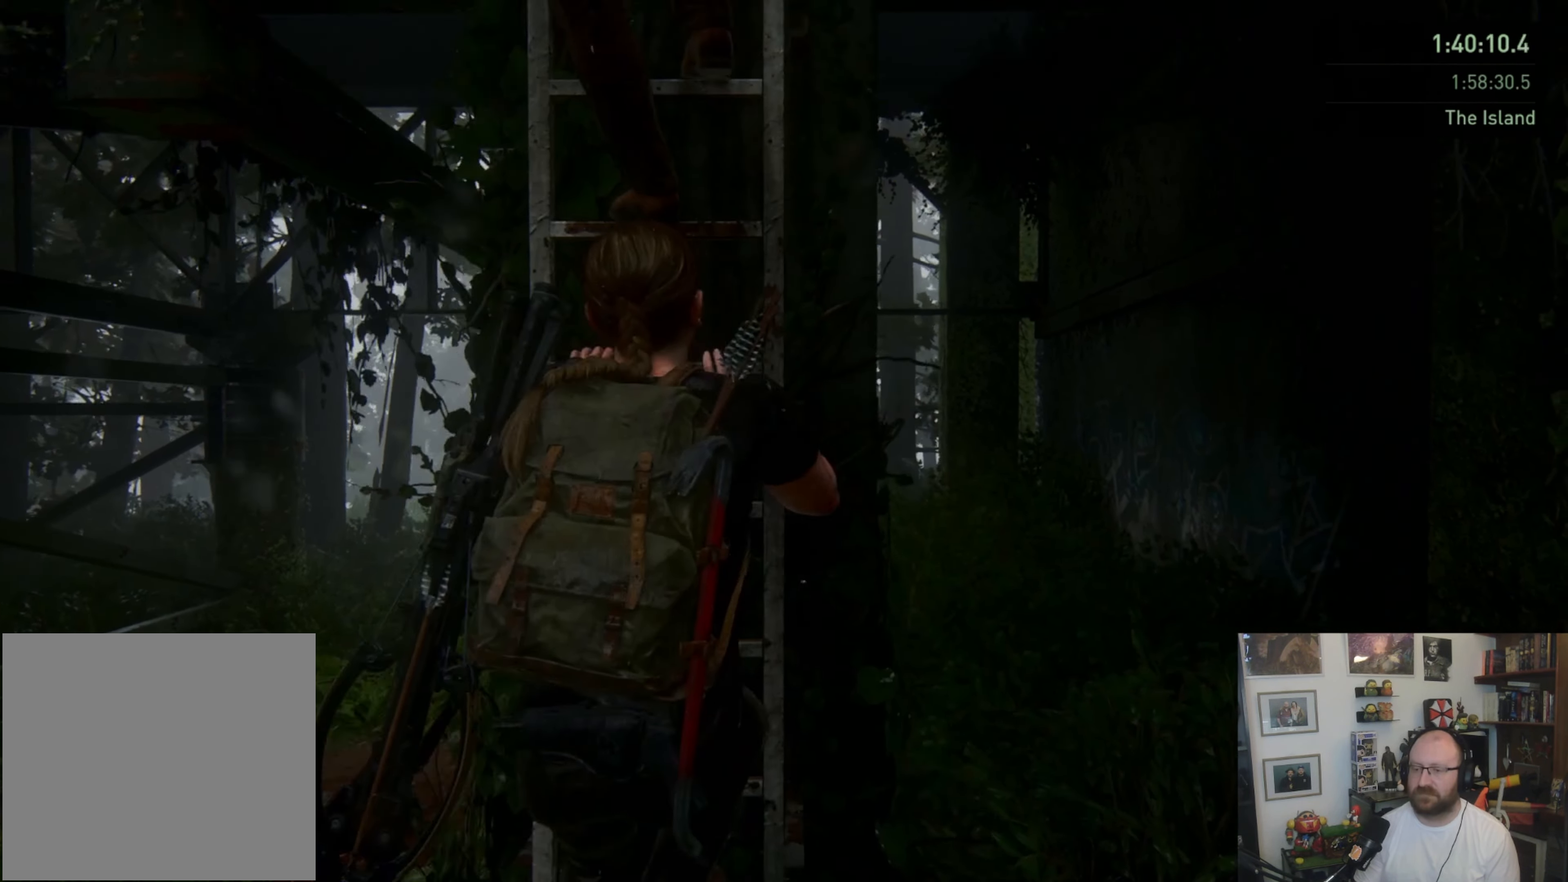
{"buttons": ["L1"], "left_stick": "up", "right_stick": "up", "events": [[367, "right_stick", "up"]]}
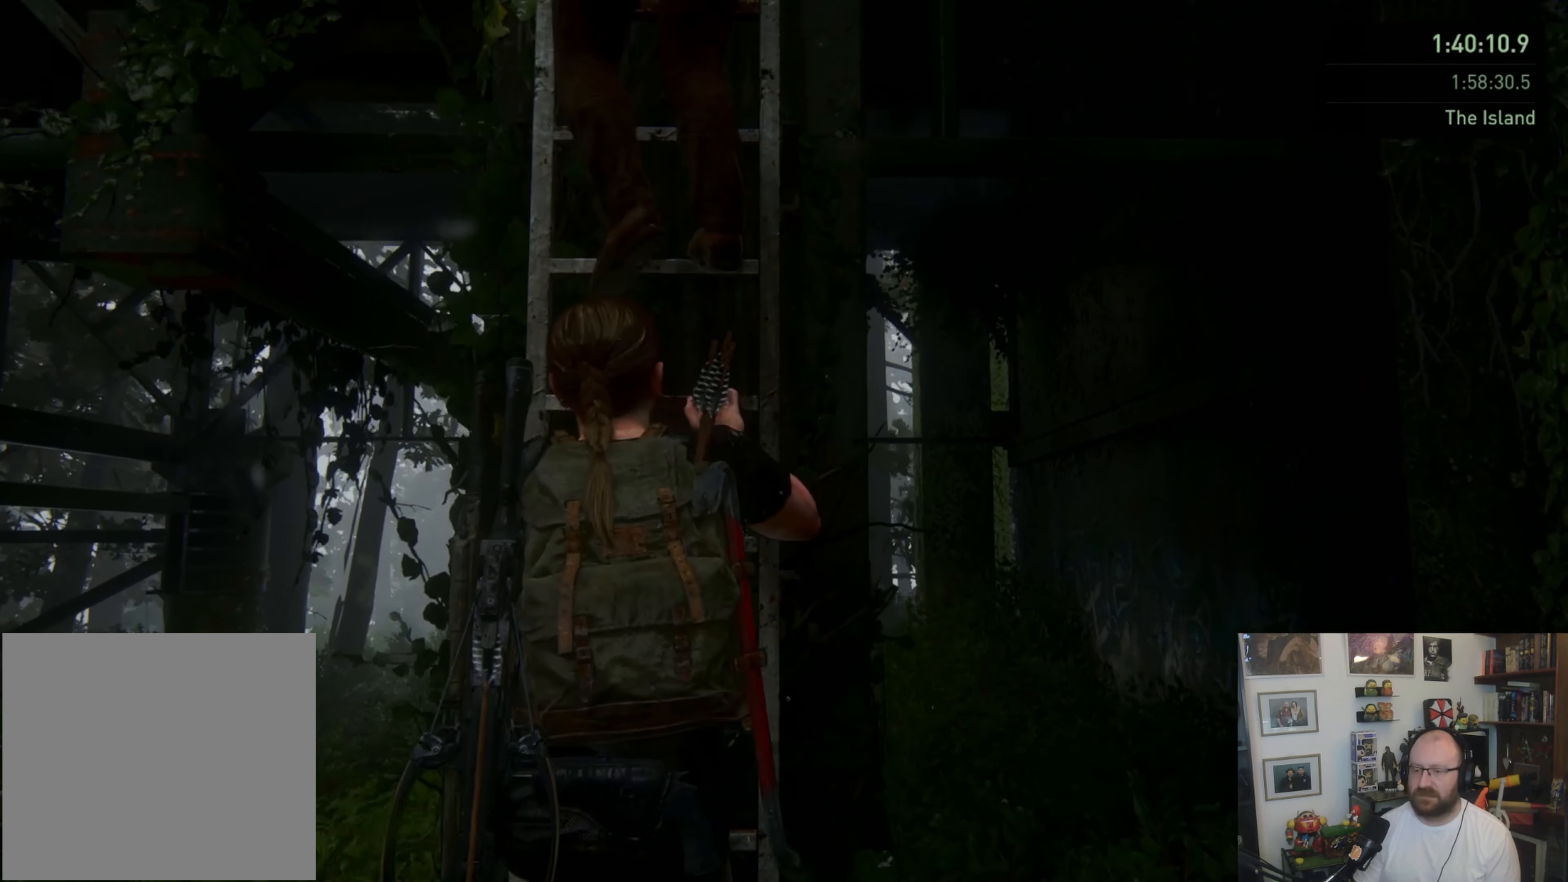
{"buttons": ["L1"], "left_stick": "up", "right_stick": "up", "events": [[67, "right_stick", "center"], [367, "right_stick", "up"]]}
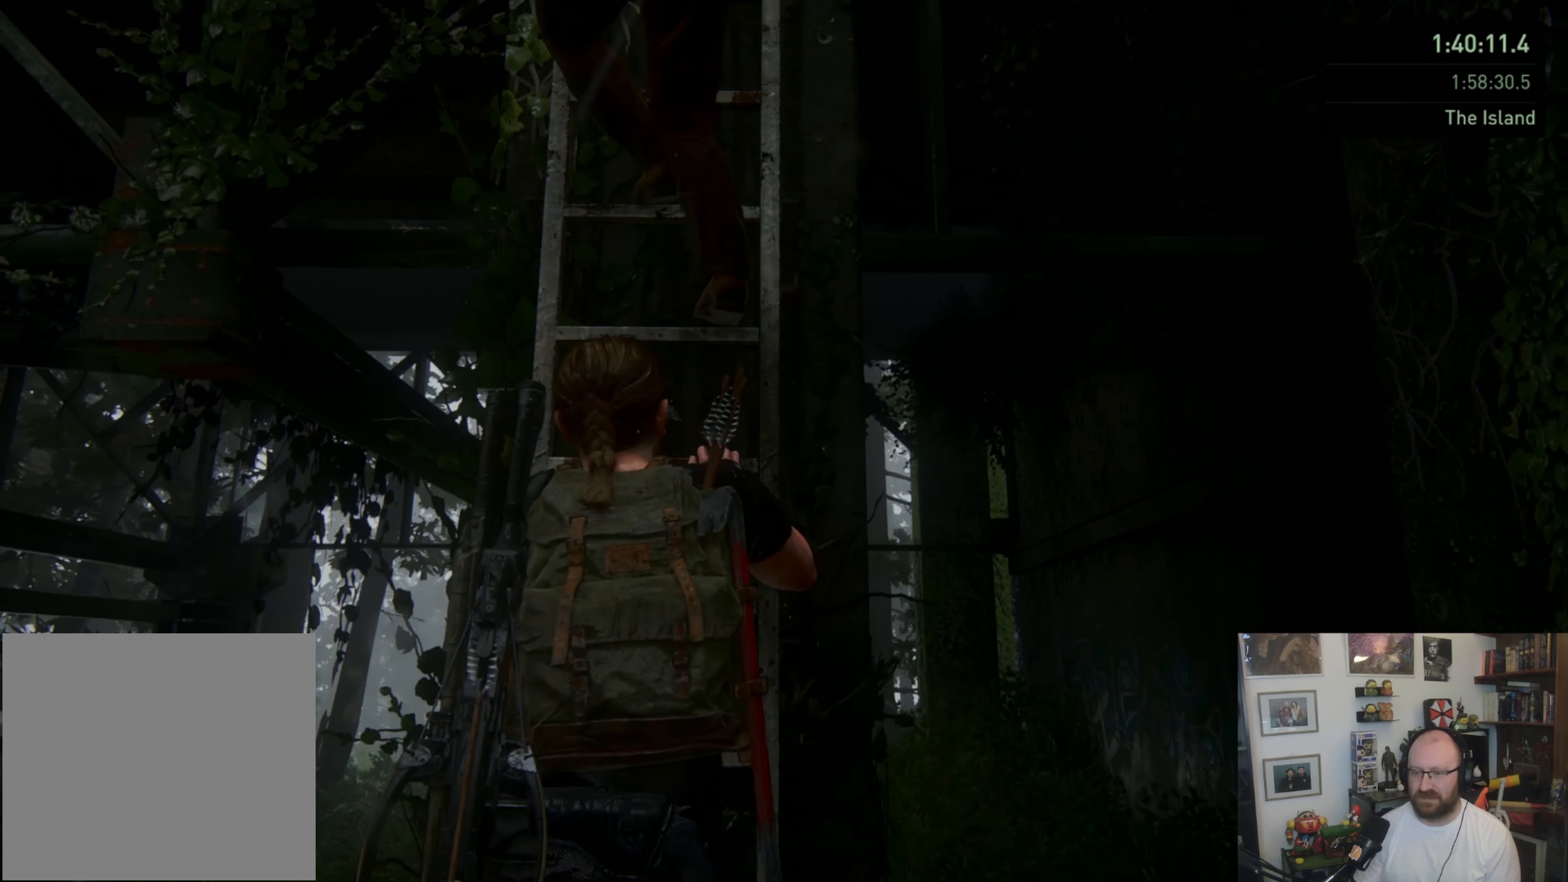
{"buttons": ["L1"], "left_stick": "up", "right_stick": "center", "events": [[67, "right_stick", "center"]]}